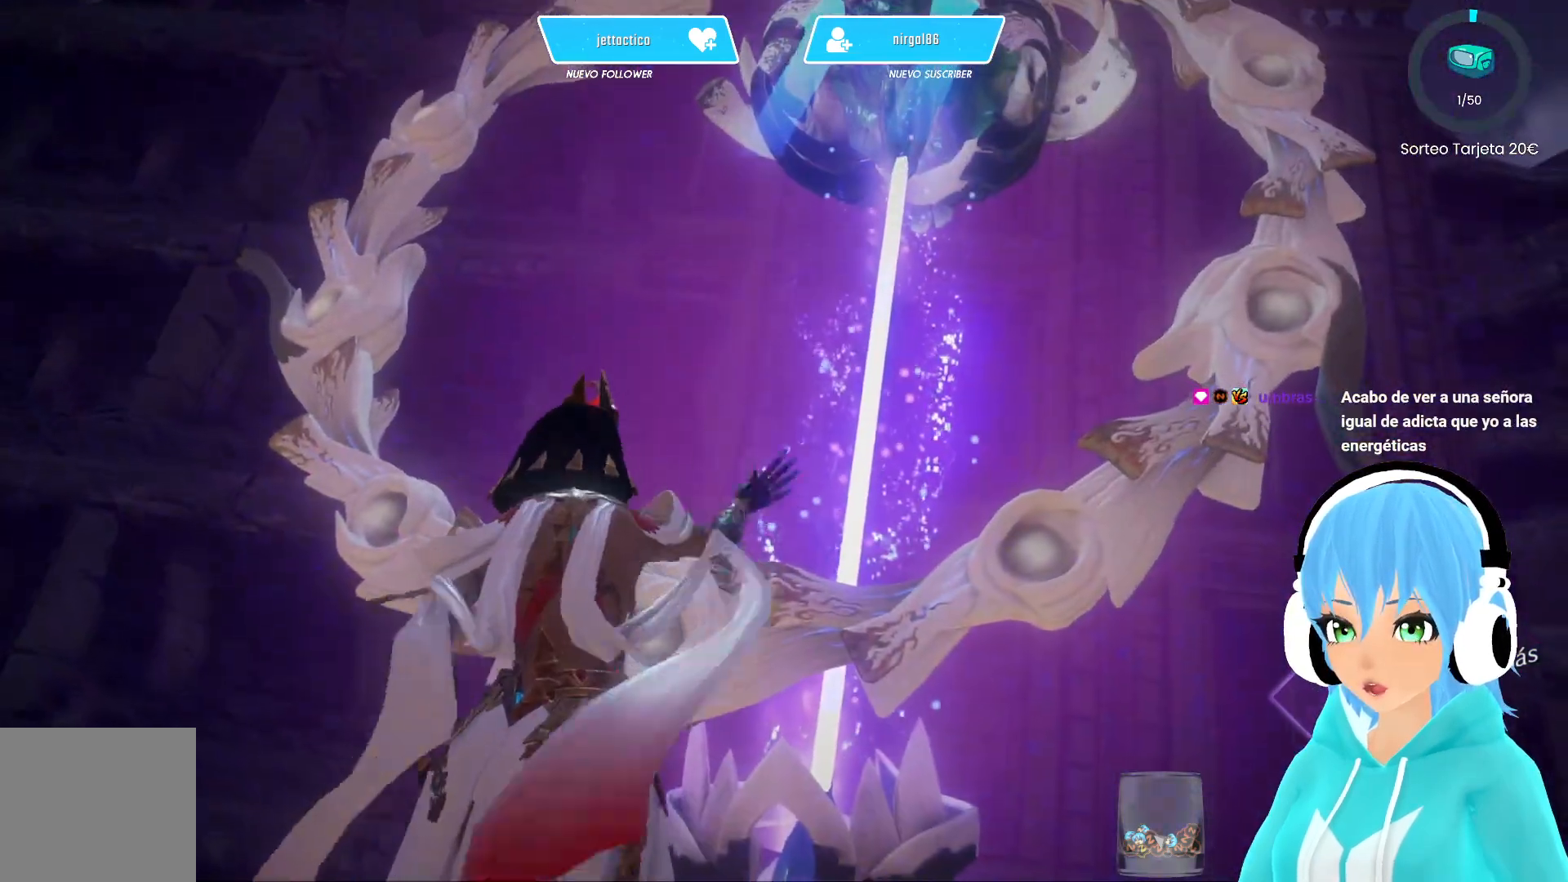
Gameplay with a controller (Xbox layout); each line is a JSON object with the inputs held at the frame after it. "events" lists button and stick changes between this image and that frame as [ms after this image, input, new state], when the widget could be followed in between.
{"buttons": [], "left_stick": "center", "right_stick": "center", "events": []}
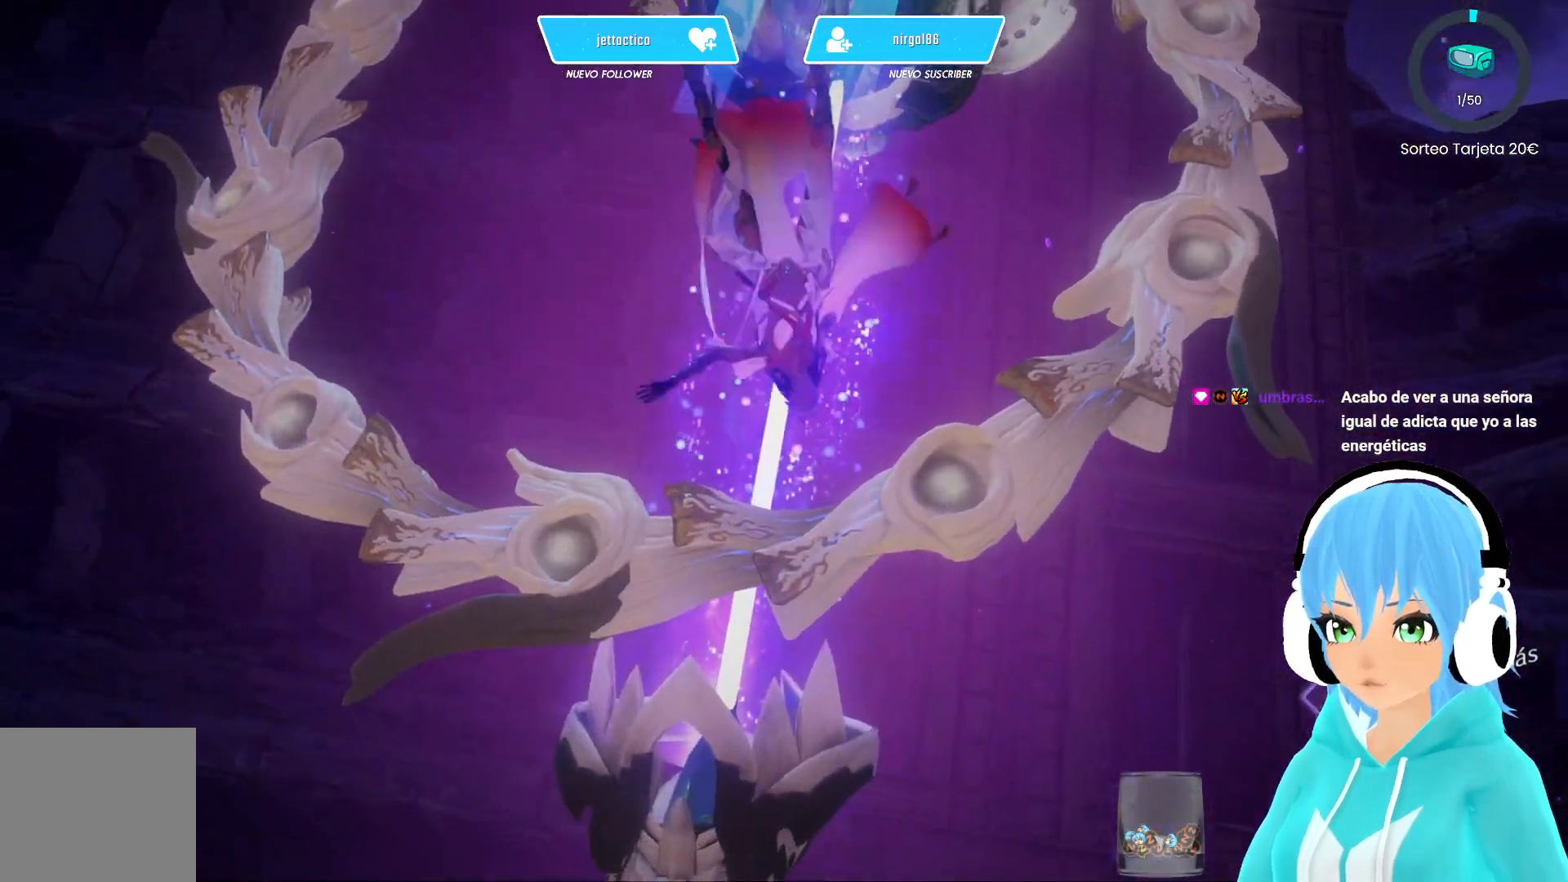
{"buttons": [], "left_stick": "center", "right_stick": "center", "events": []}
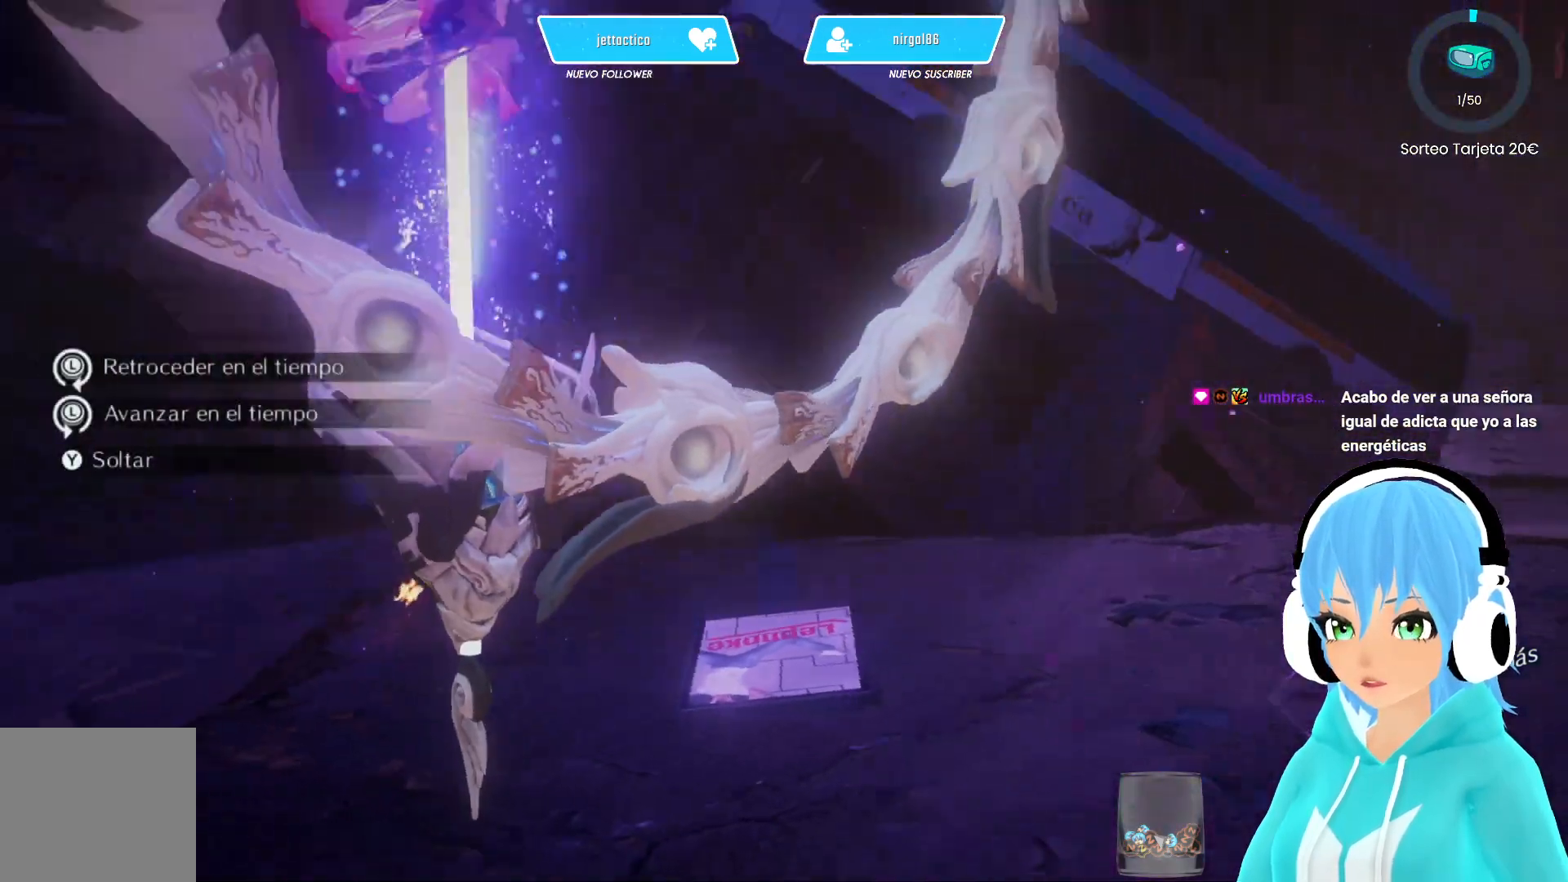
{"buttons": [], "left_stick": "center", "right_stick": "center", "events": []}
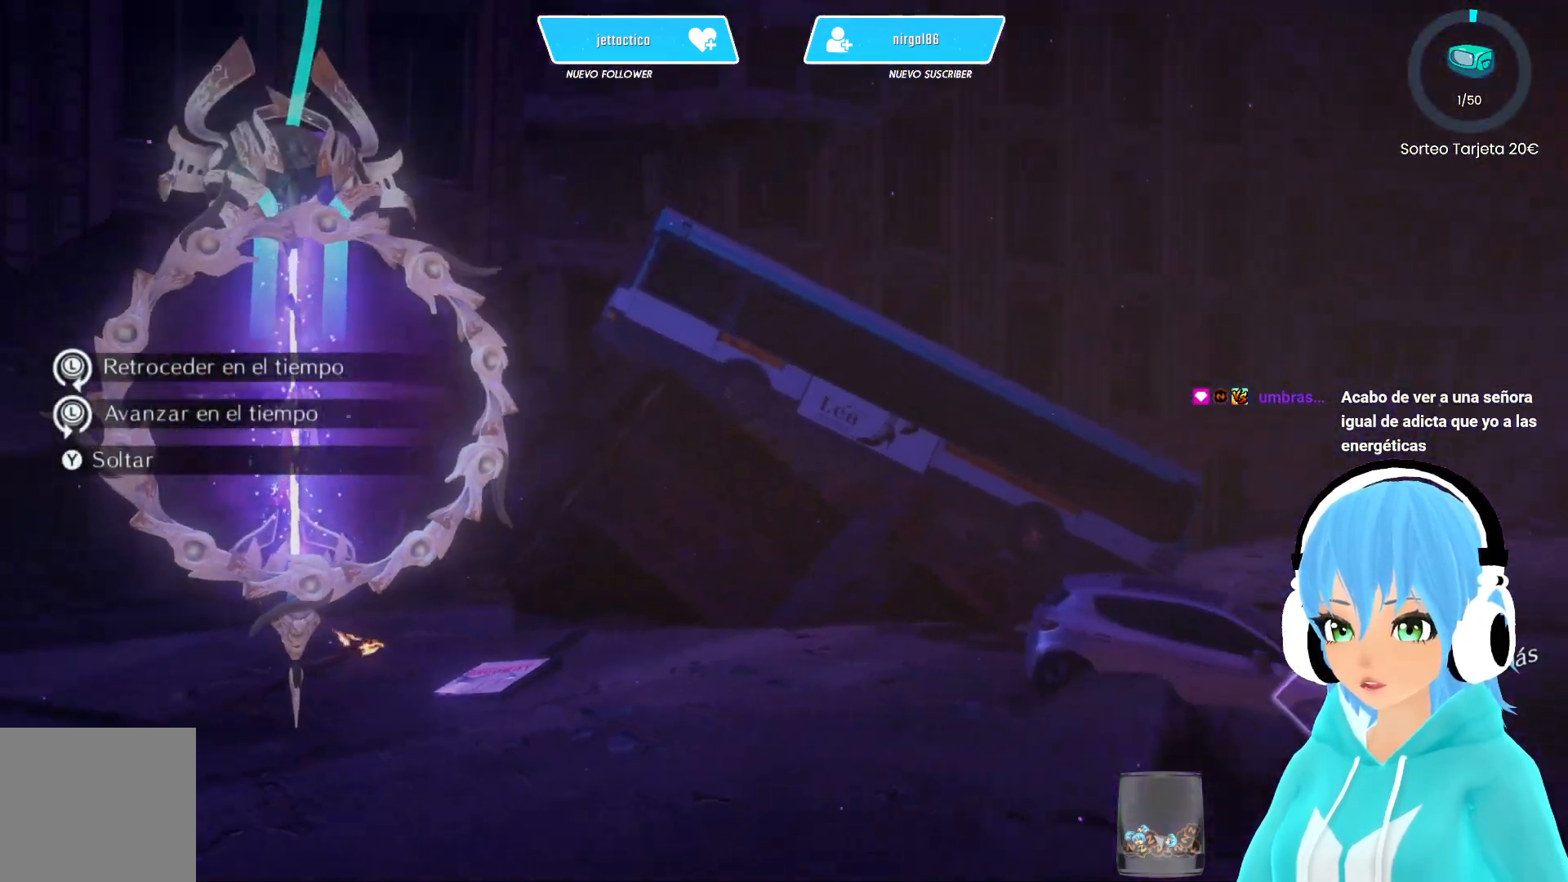
{"buttons": [], "left_stick": "up-left", "right_stick": "center", "events": [[300, "left_stick", "up"], [450, "left_stick", "up-left"]]}
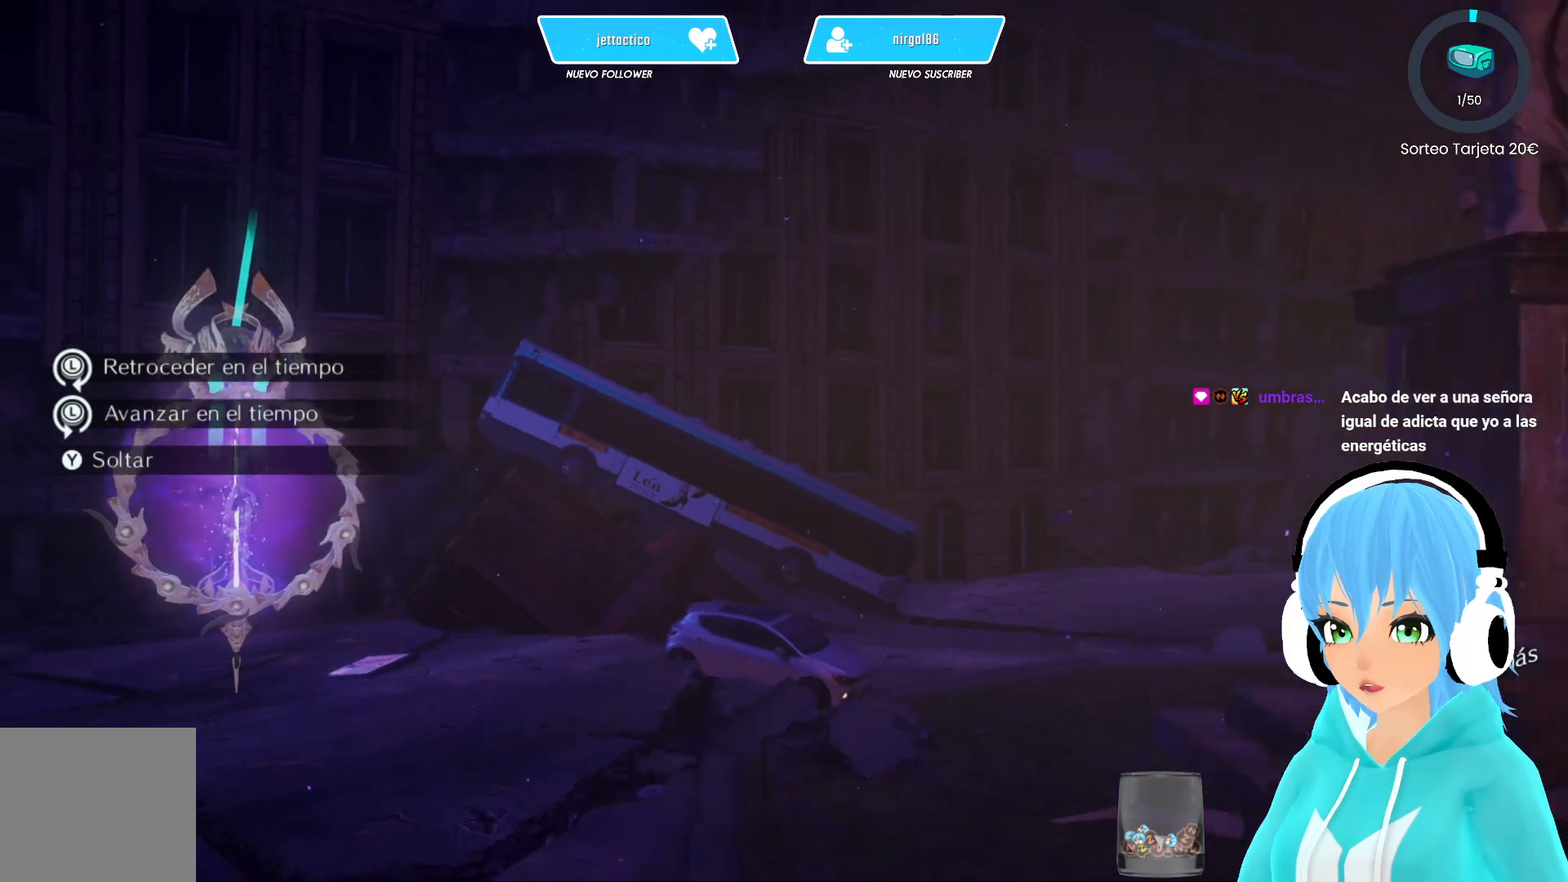
{"buttons": [], "left_stick": "down-right", "right_stick": "center", "events": [[300, "left_stick", "down-left"], [483, "left_stick", "down-right"]]}
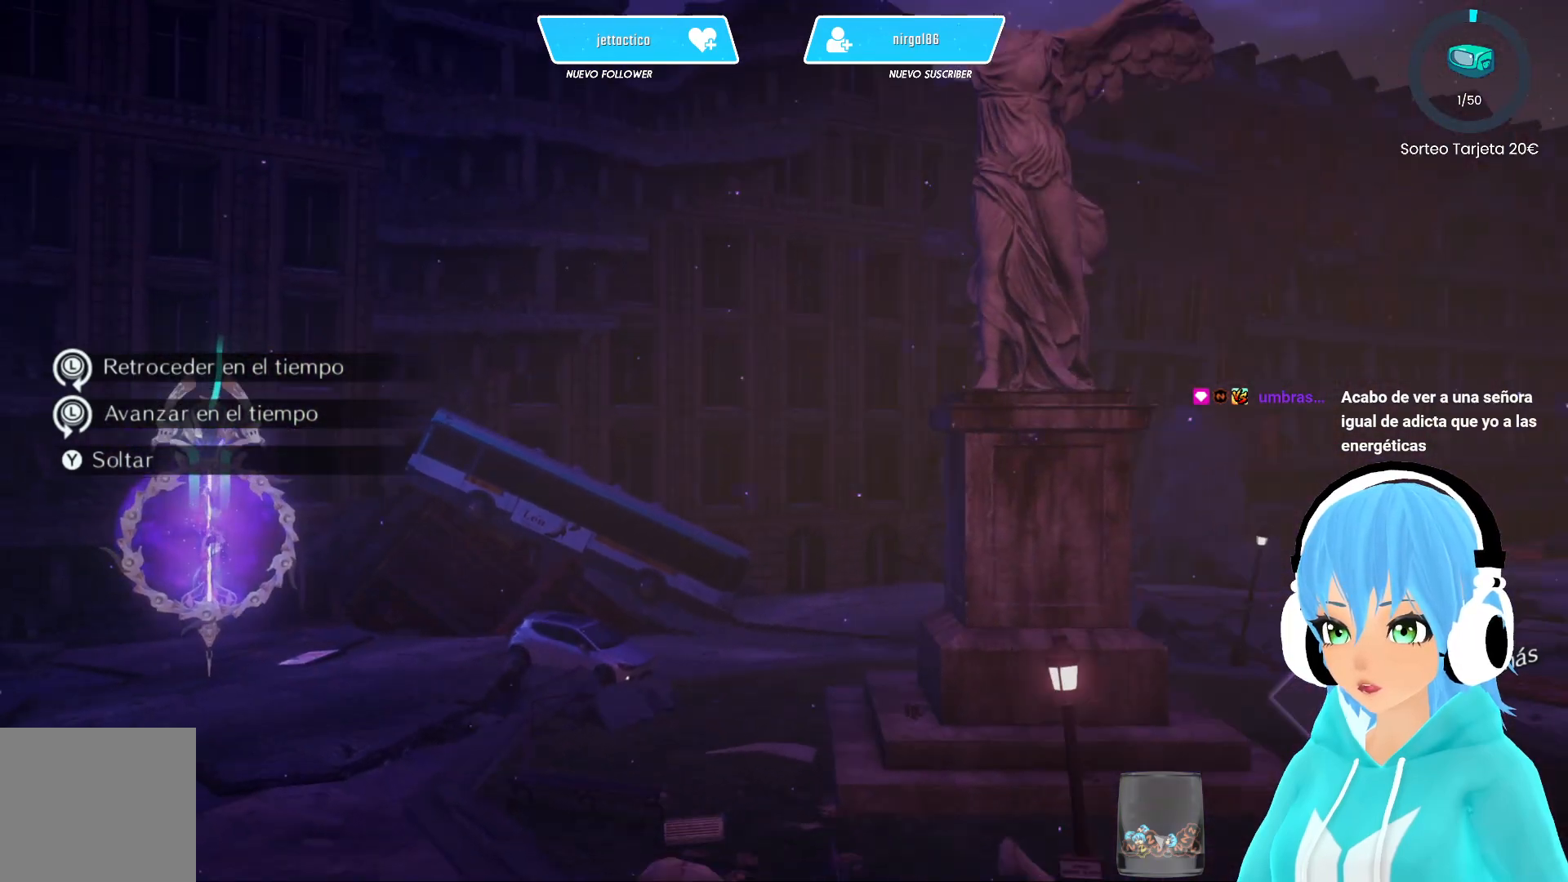
{"buttons": [], "left_stick": "up-right", "right_stick": "center", "events": [[150, "left_stick", "right"], [350, "left_stick", "up-right"]]}
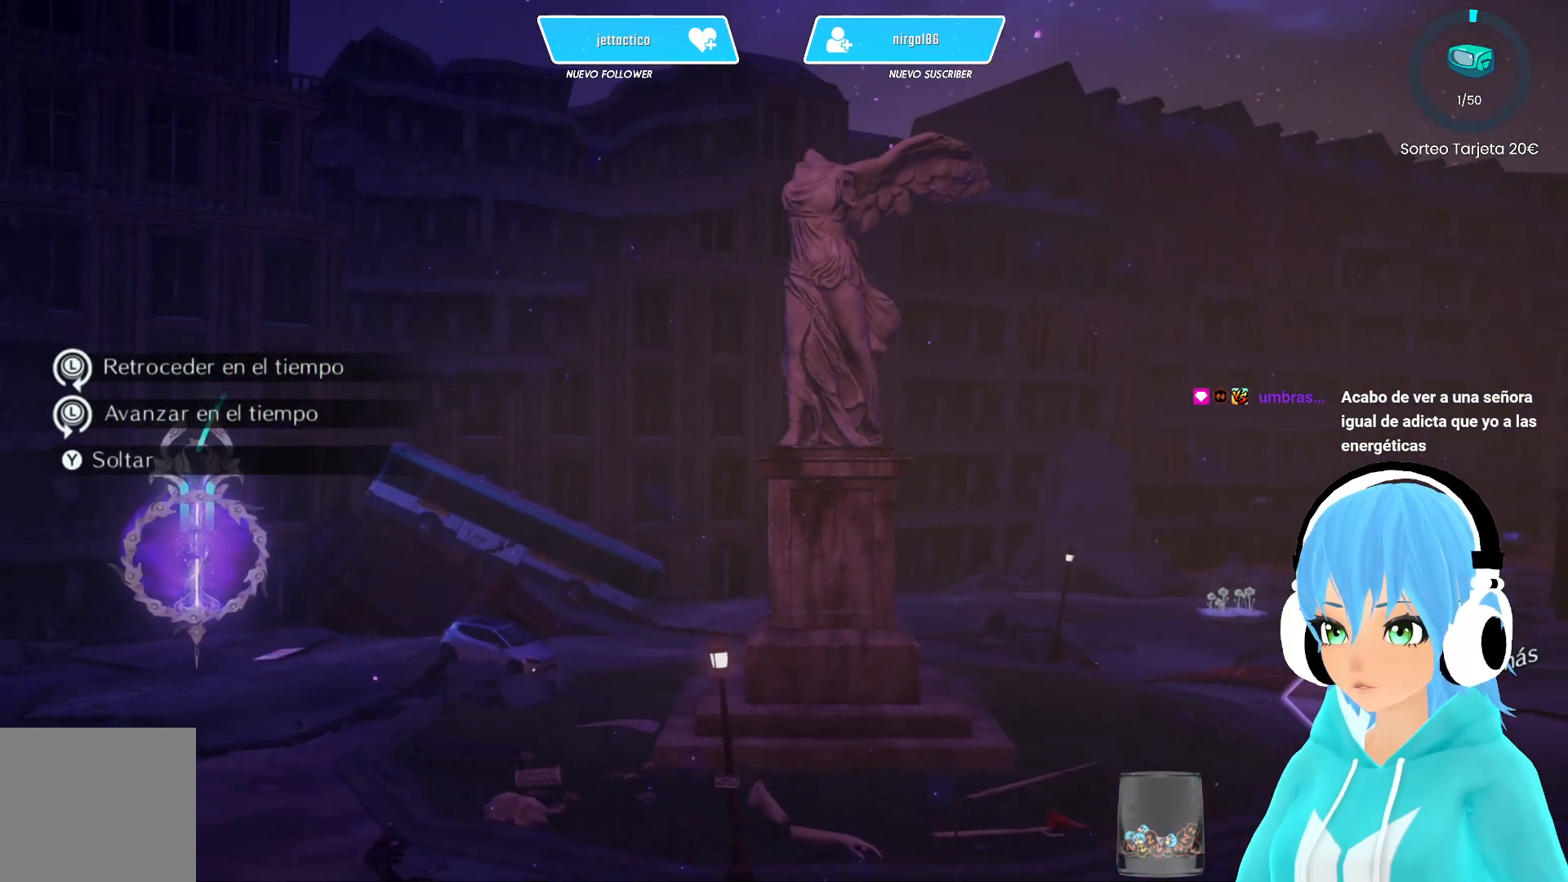
{"buttons": [], "left_stick": "up-right", "right_stick": "center", "events": [[50, "left_stick", "up"], [417, "left_stick", "up-right"]]}
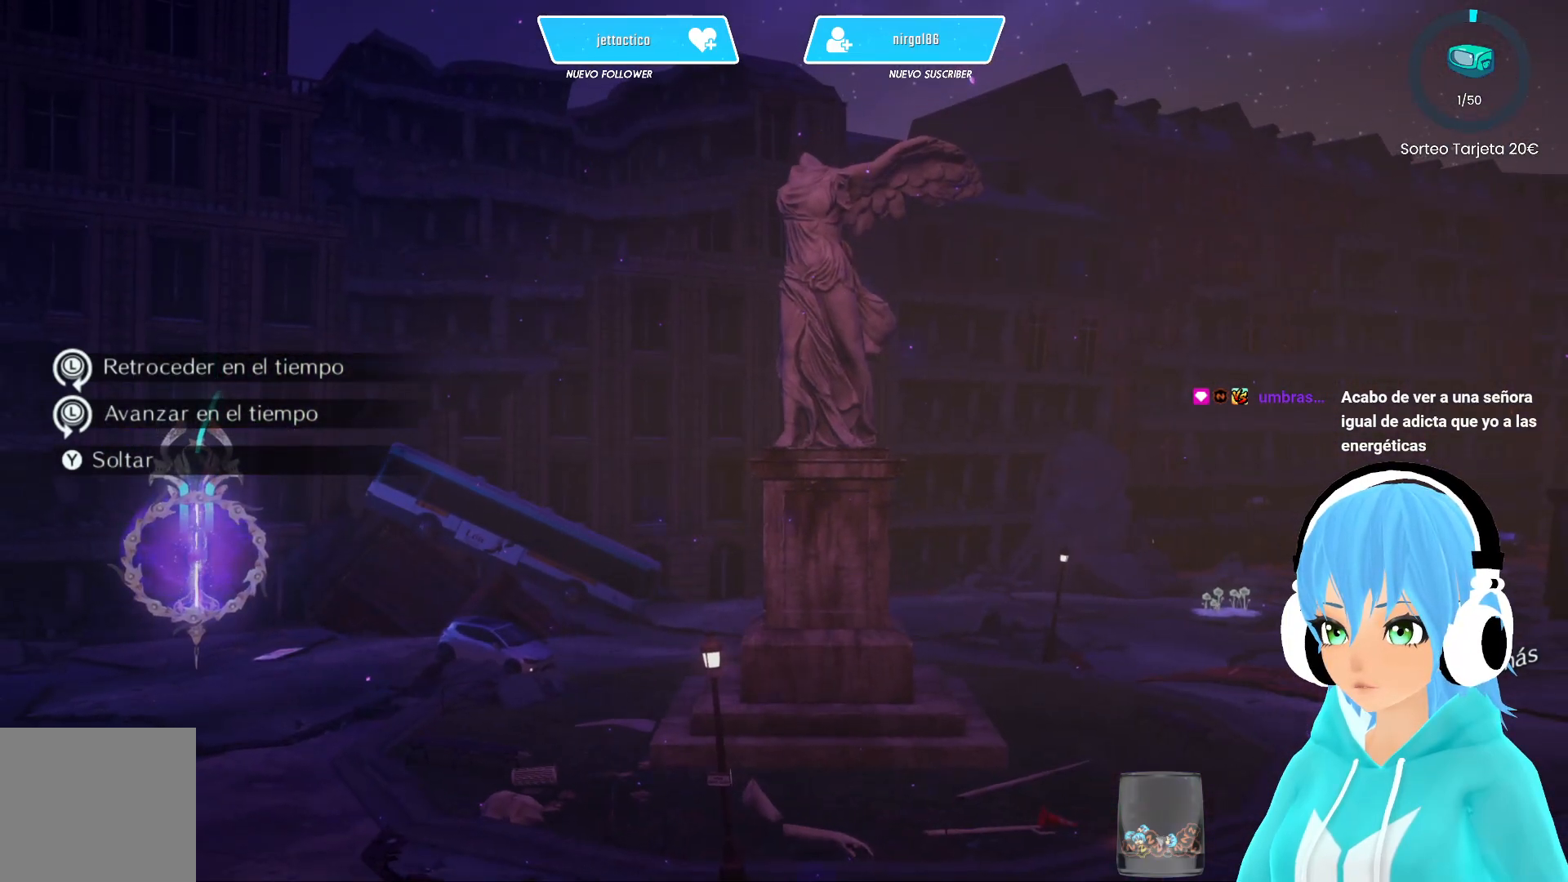
{"buttons": [], "left_stick": "center", "right_stick": "center", "events": [[417, "left_stick", "center"]]}
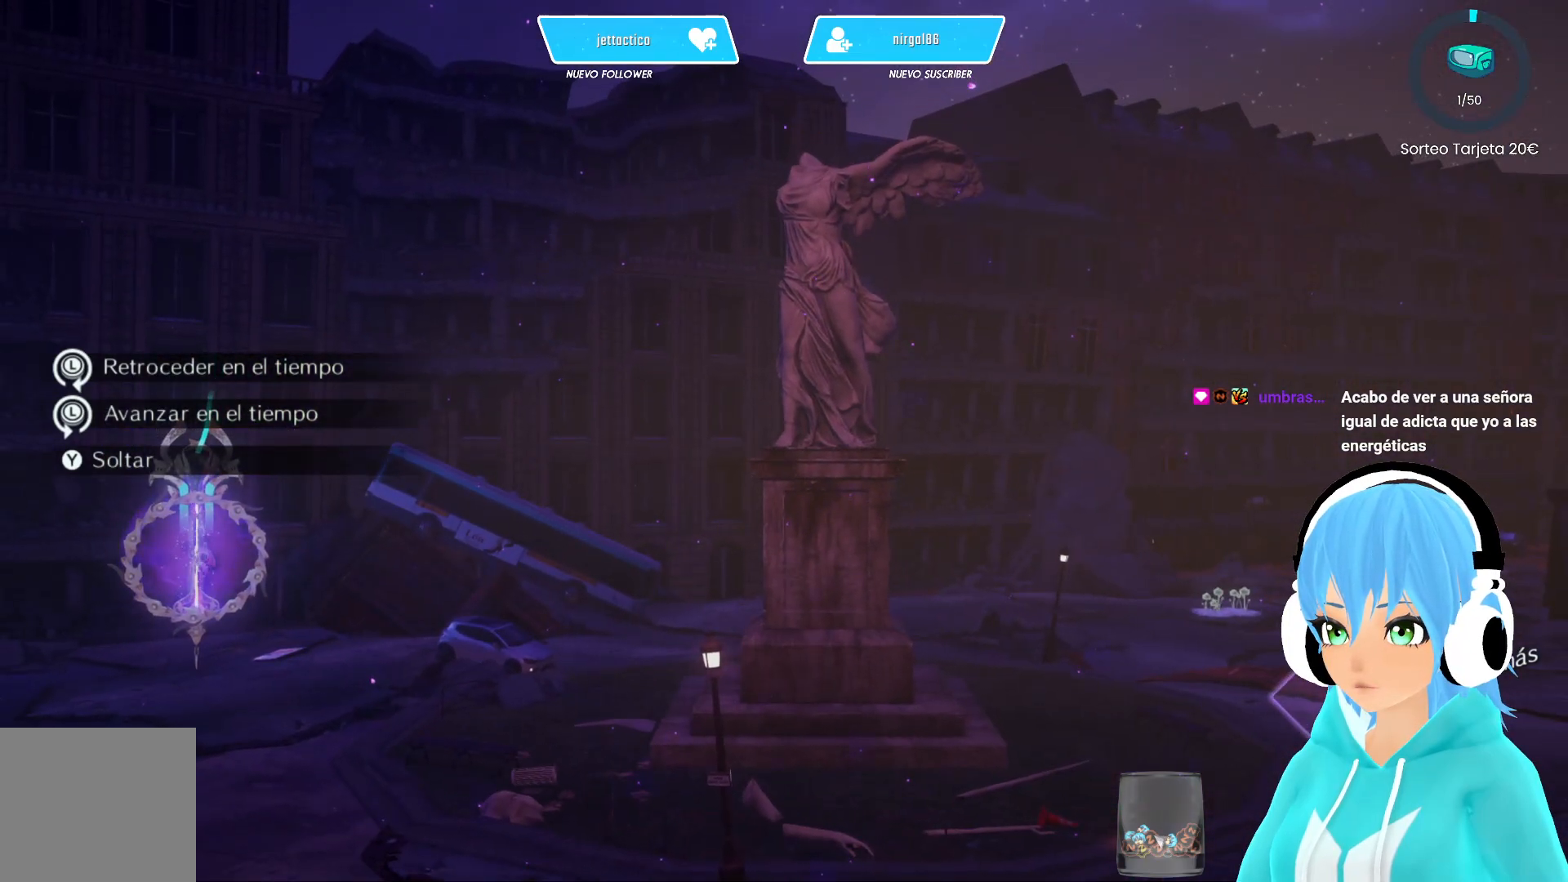
{"buttons": [], "left_stick": "center", "right_stick": "center", "events": []}
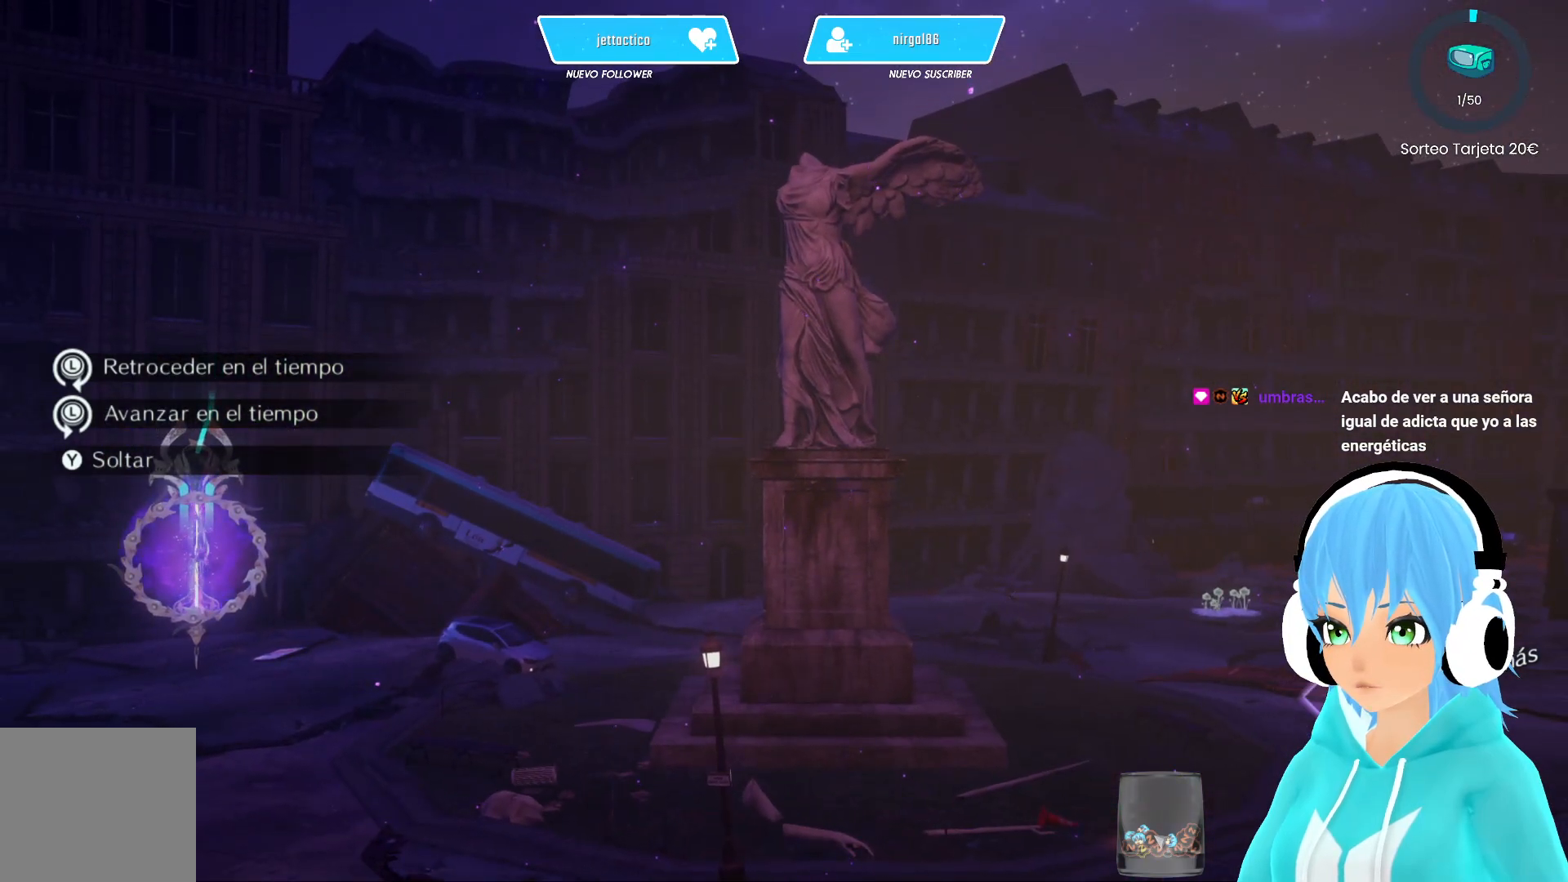
{"buttons": [], "left_stick": "up-right", "right_stick": "center", "events": [[250, "left_stick", "down-right"], [417, "left_stick", "up-right"]]}
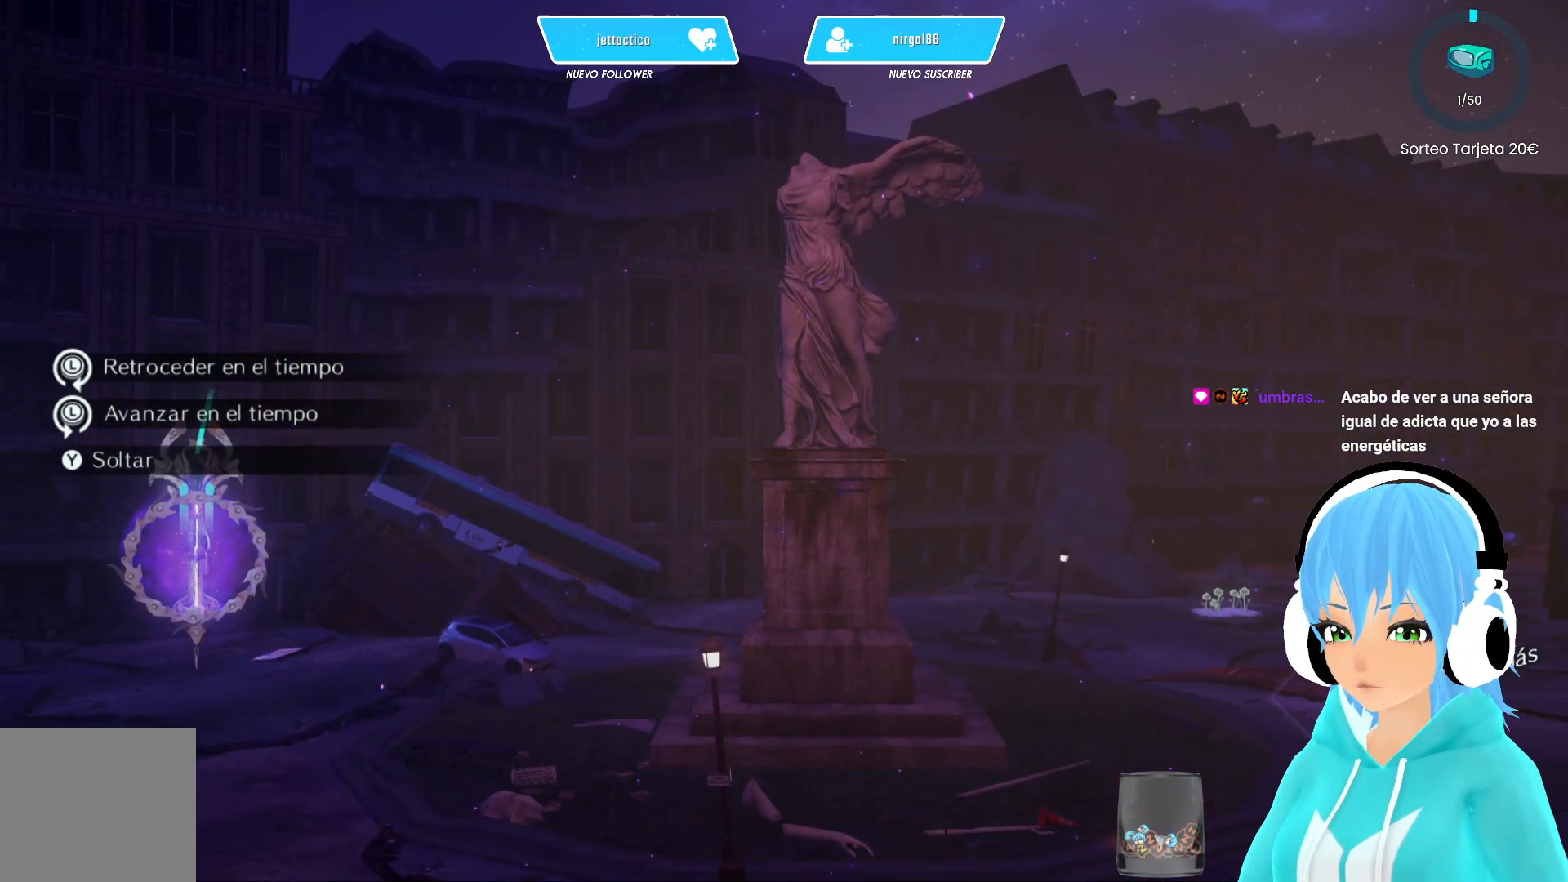
{"buttons": [], "left_stick": "up-right", "right_stick": "center", "events": [[50, "left_stick", "up-left"], [167, "left_stick", "down-left"], [317, "left_stick", "down-right"], [417, "left_stick", "up-right"]]}
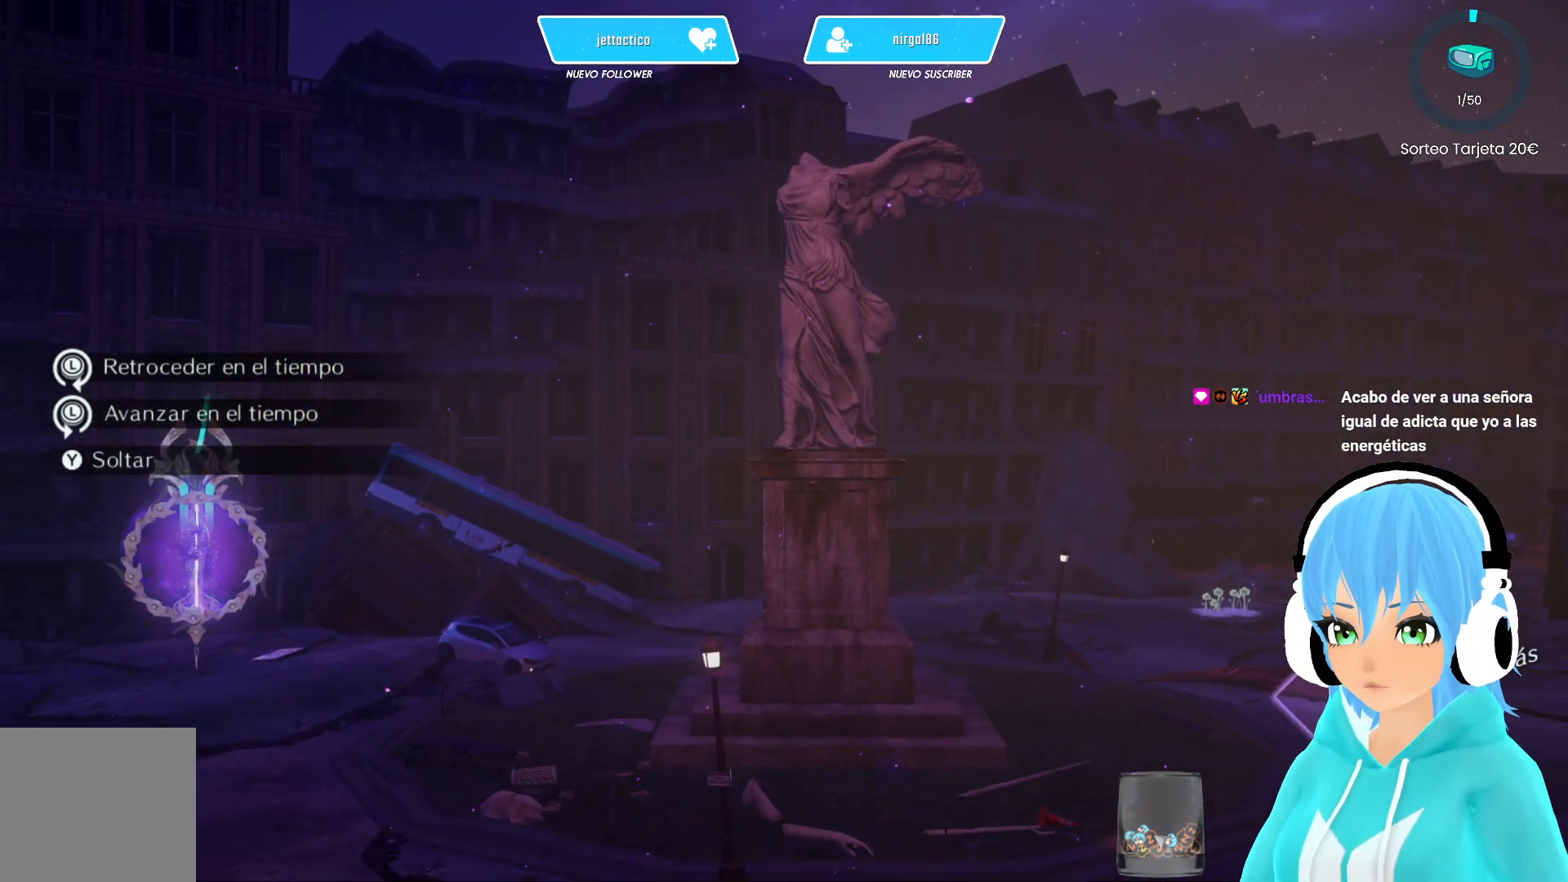
{"buttons": [], "left_stick": "left", "right_stick": "center", "events": [[17, "left_stick", "up-left"], [167, "left_stick", "down-left"], [217, "right_stick", "up"], [250, "left_stick", "down-right"], [267, "right_stick", "center"], [333, "left_stick", "up-right"], [400, "left_stick", "up-left"], [483, "left_stick", "left"]]}
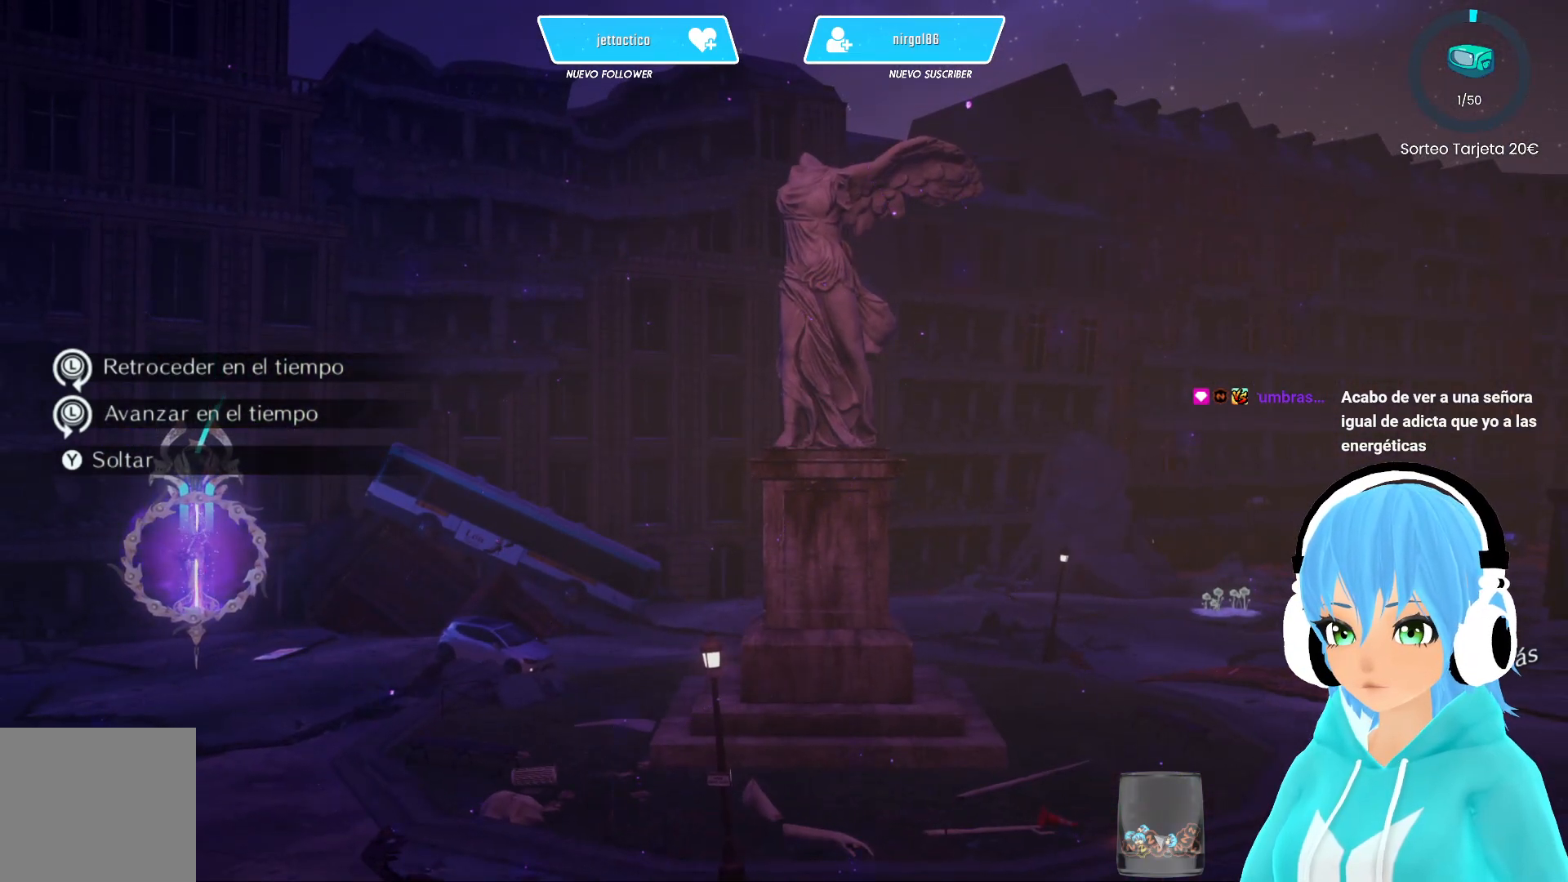
{"buttons": [], "left_stick": "up-right", "right_stick": "center", "events": [[17, "left_stick", "down-left"], [150, "left_stick", "up-right"], [250, "left_stick", "up-left"], [317, "left_stick", "down-left"], [383, "left_stick", "down-right"], [450, "left_stick", "up-right"]]}
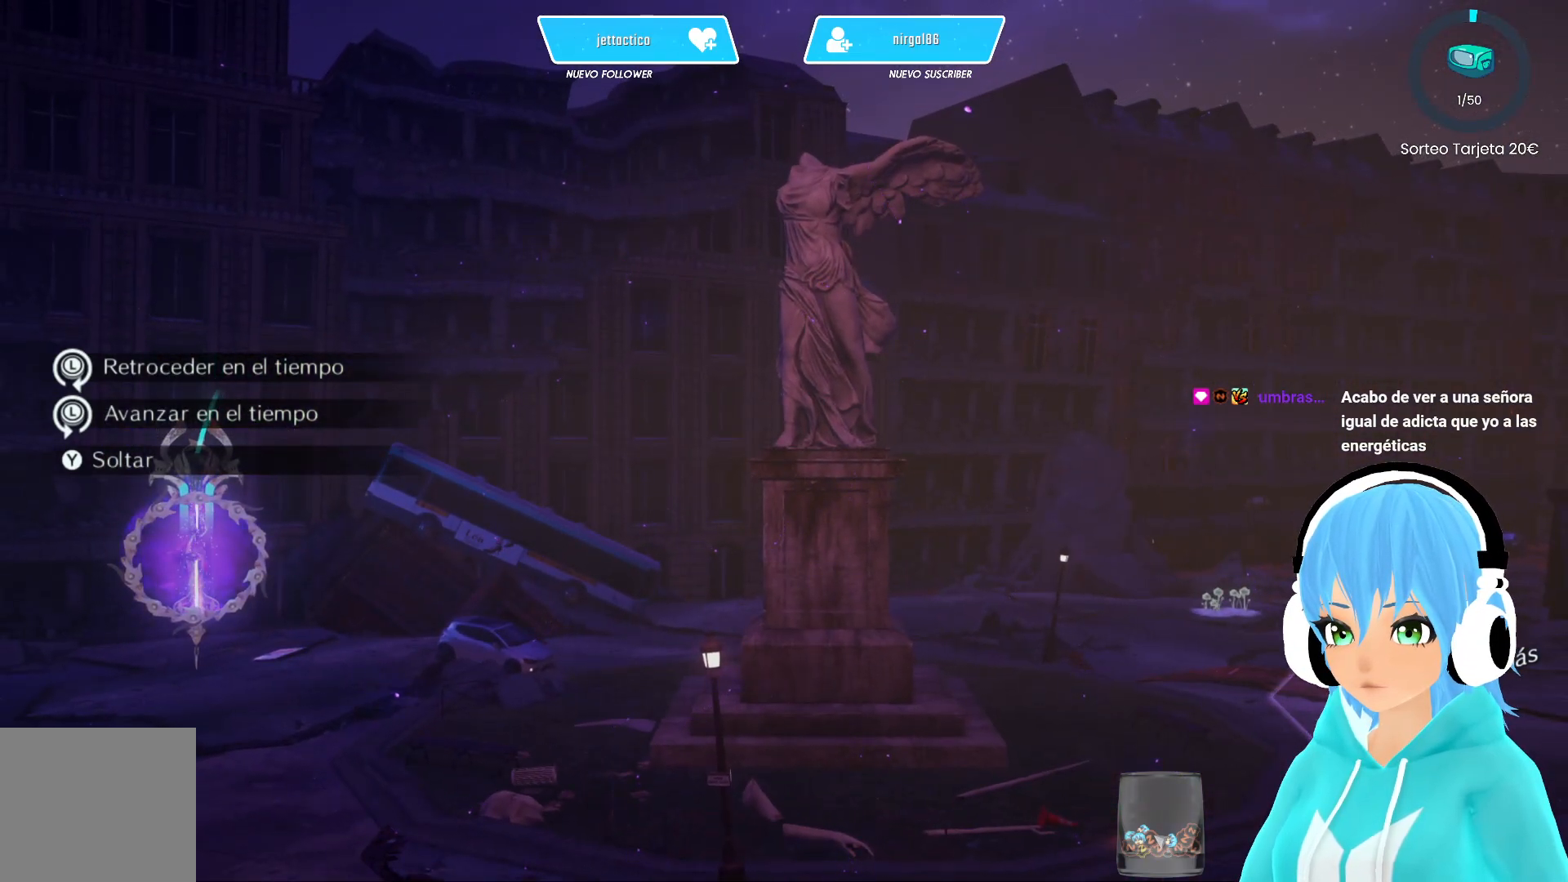
{"buttons": [], "left_stick": "up-right", "right_stick": "center", "events": [[17, "left_stick", "up-left"], [100, "left_stick", "down-left"], [150, "left_stick", "down-right"], [233, "left_stick", "up-right"], [283, "left_stick", "up-left"], [367, "left_stick", "down-left"], [433, "left_stick", "down-right"], [500, "left_stick", "up-right"]]}
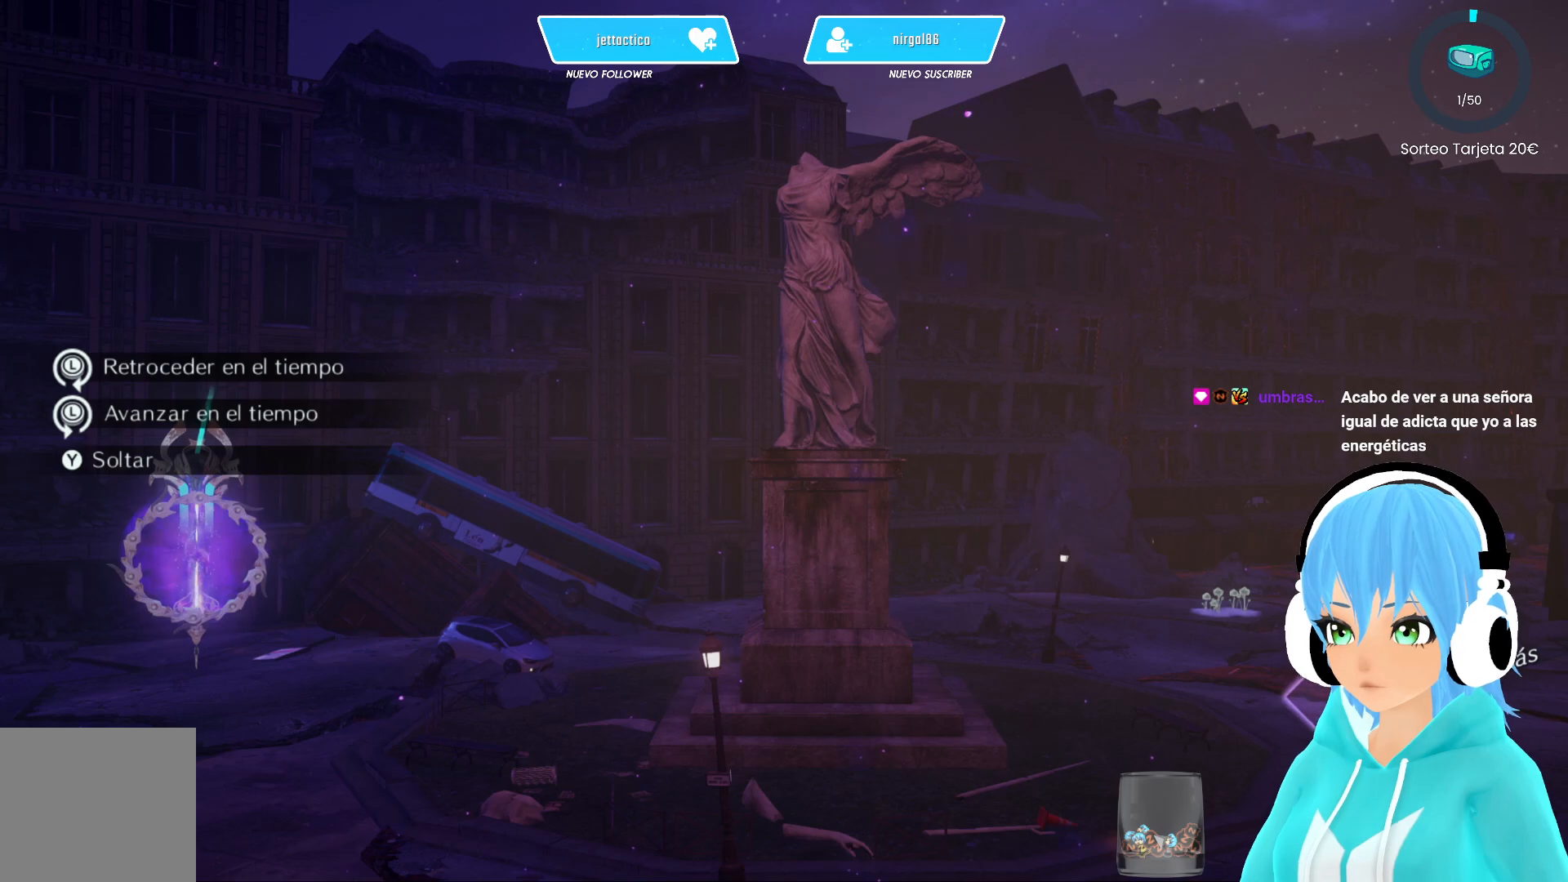
{"buttons": [], "left_stick": "left", "right_stick": "center", "events": [[50, "left_stick", "up-left"], [150, "left_stick", "down-left"], [233, "left_stick", "down-right"], [317, "left_stick", "center"], [500, "left_stick", "left"]]}
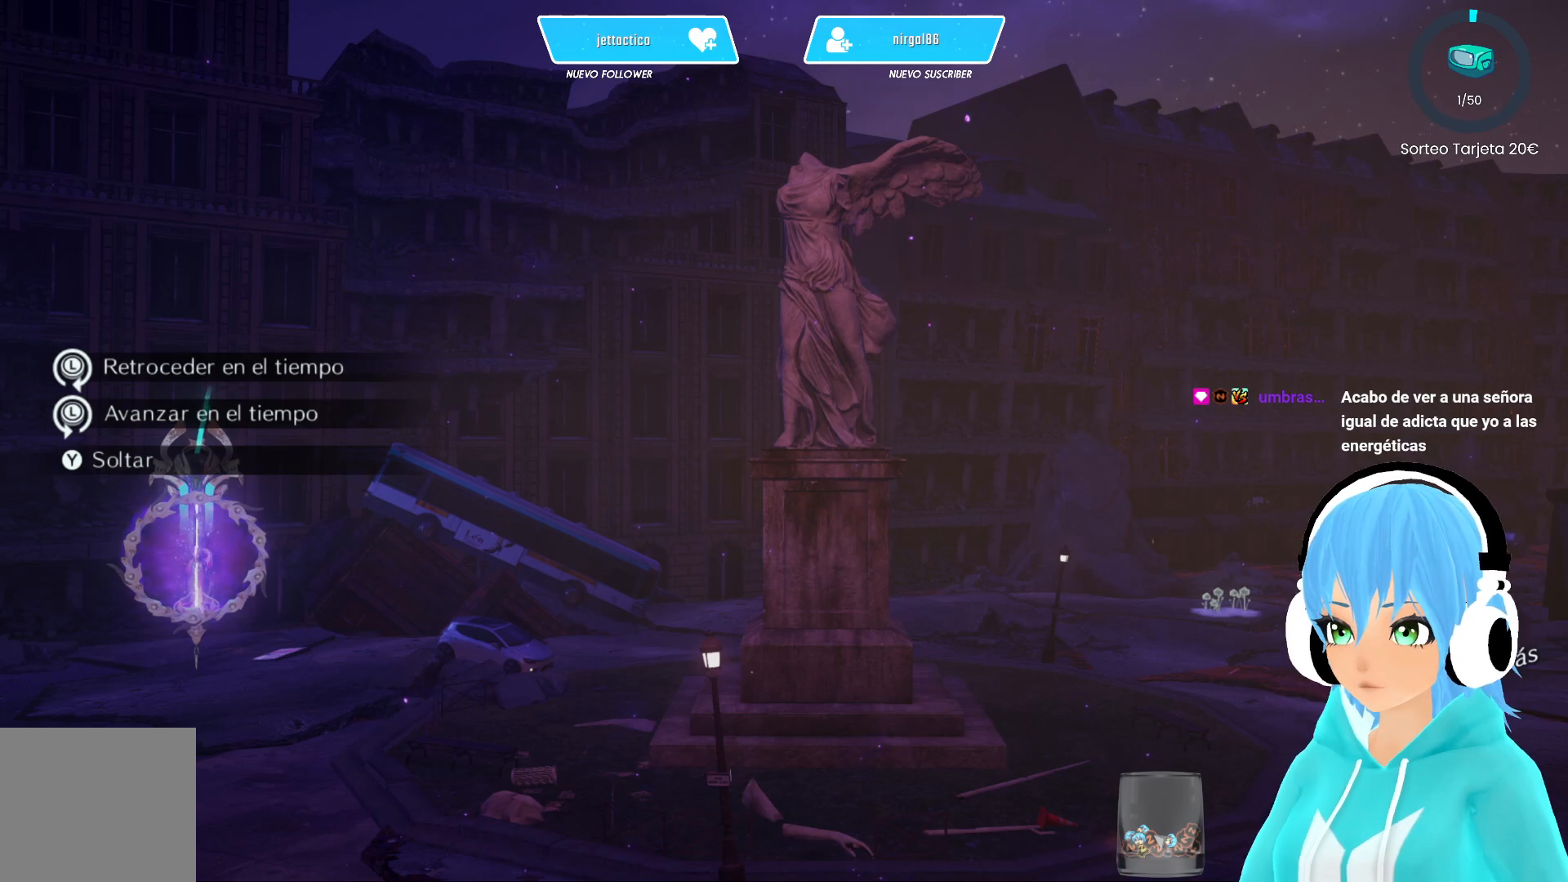
{"buttons": [], "left_stick": "down-left", "right_stick": "center", "events": [[150, "left_stick", "down-right"], [183, "L3", "down"], [333, "L3", "up"], [333, "left_stick", "up-left"], [467, "left_stick", "down-left"]]}
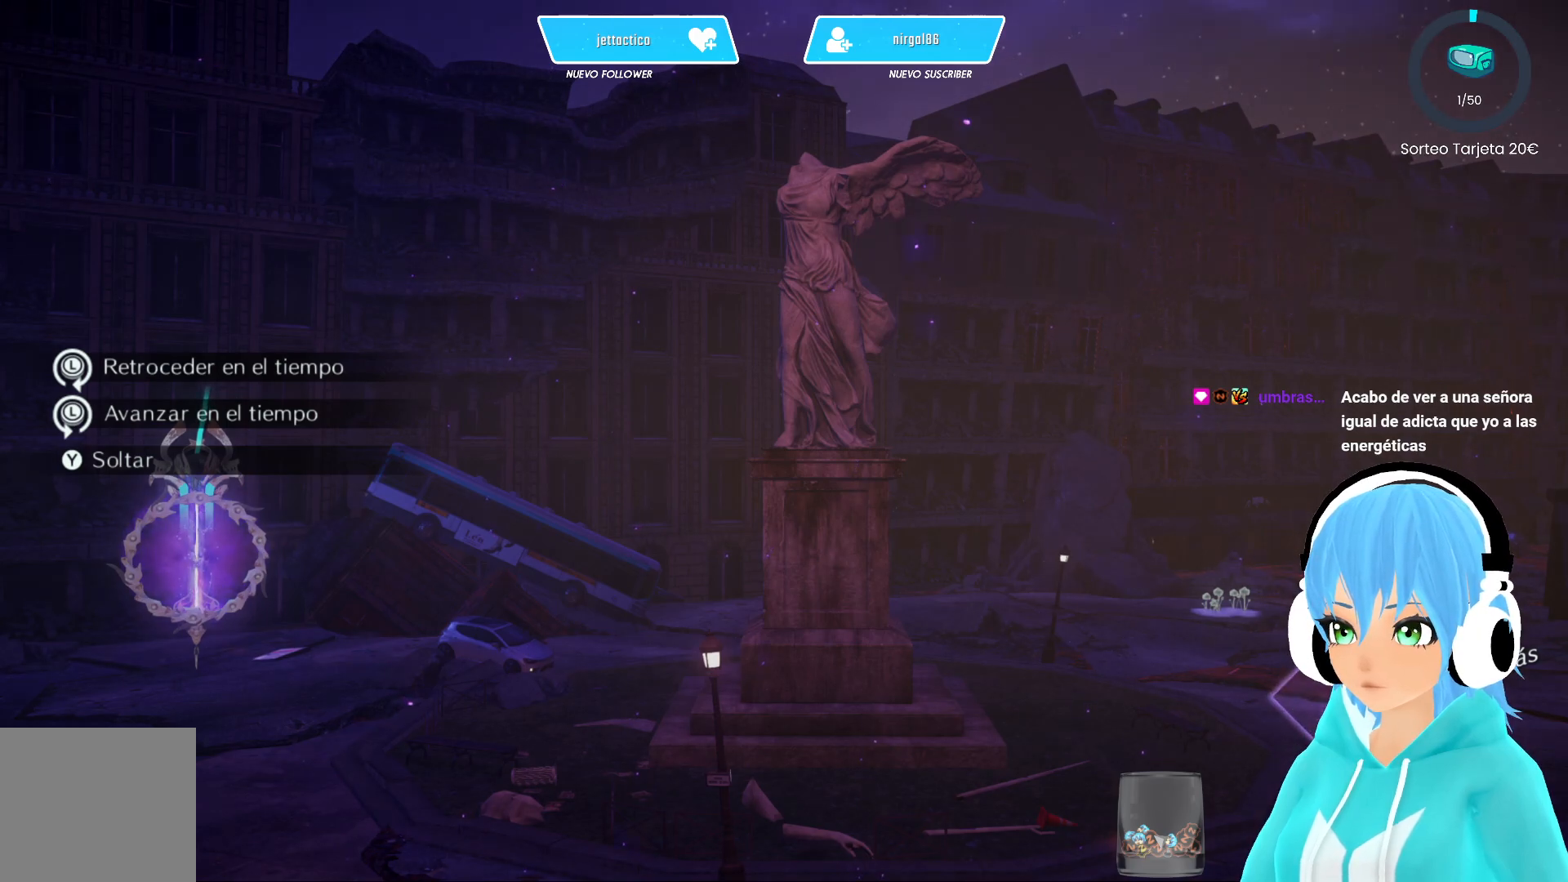
{"buttons": [], "left_stick": "right", "right_stick": "center", "events": [[50, "left_stick", "down-right"], [183, "left_stick", "up-left"], [267, "left_stick", "down-left"], [400, "left_stick", "right"]]}
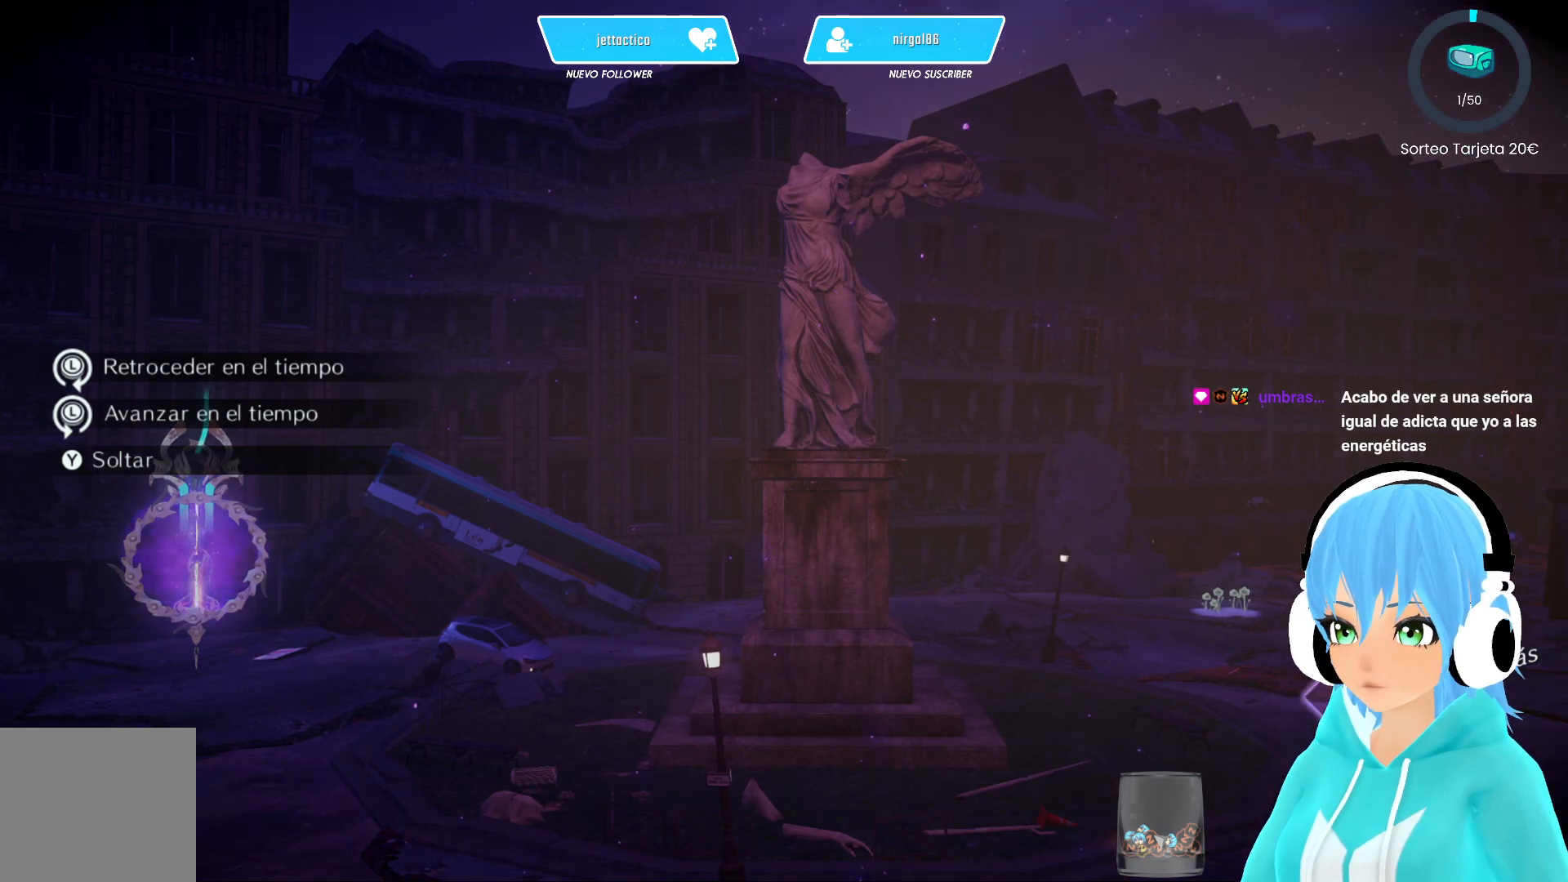
{"buttons": [], "left_stick": "left", "right_stick": "center", "events": [[67, "left_stick", "left"], [200, "left_stick", "right"], [333, "left_stick", "left"]]}
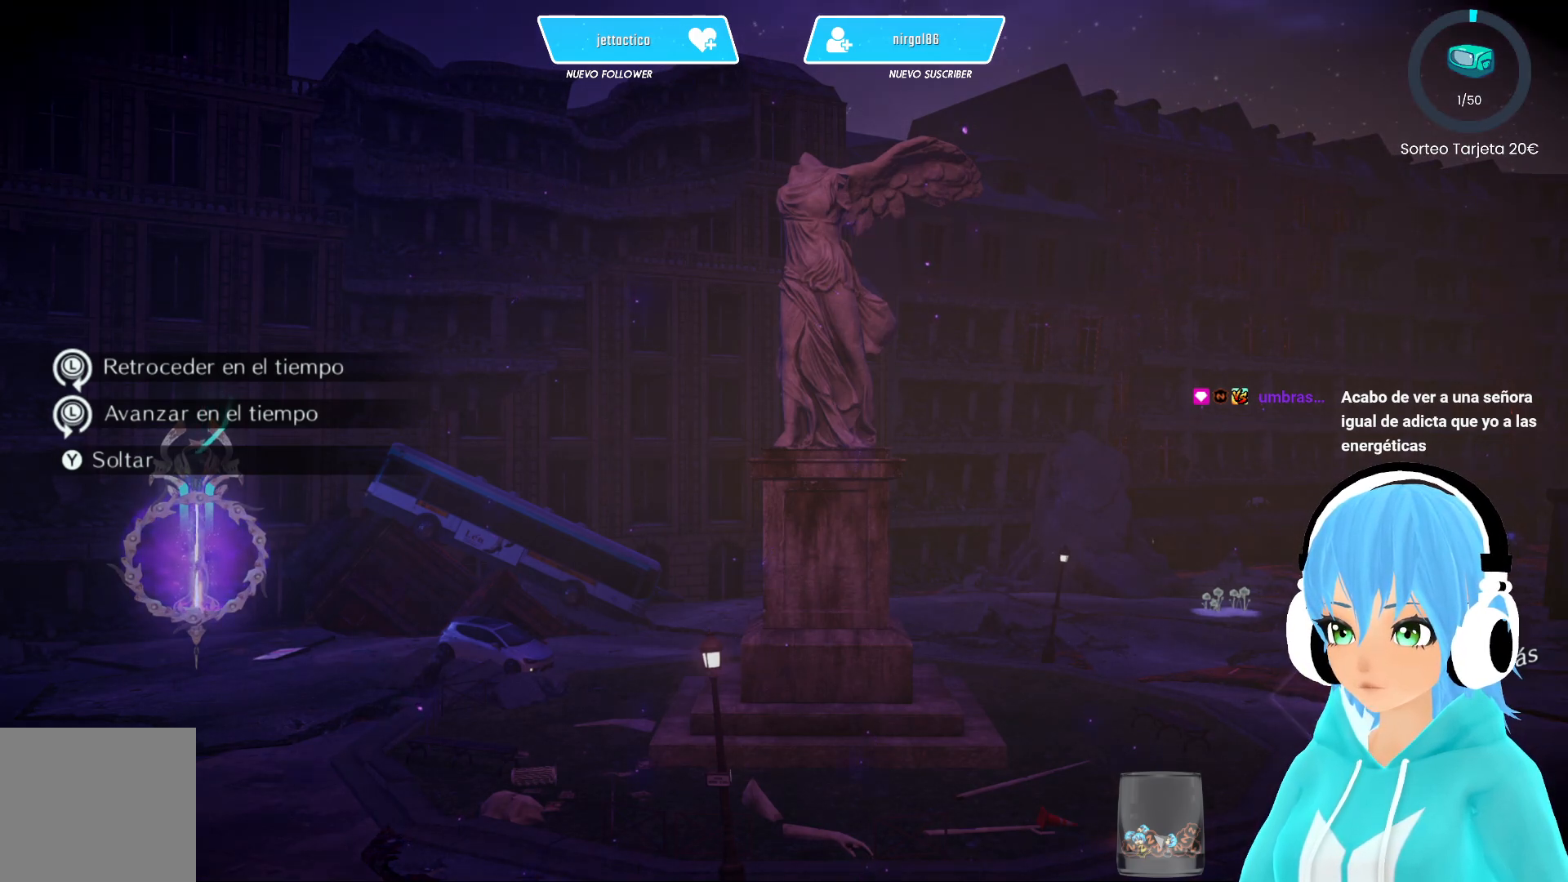
{"buttons": [], "left_stick": "down", "right_stick": "center", "events": [[433, "left_stick", "down"]]}
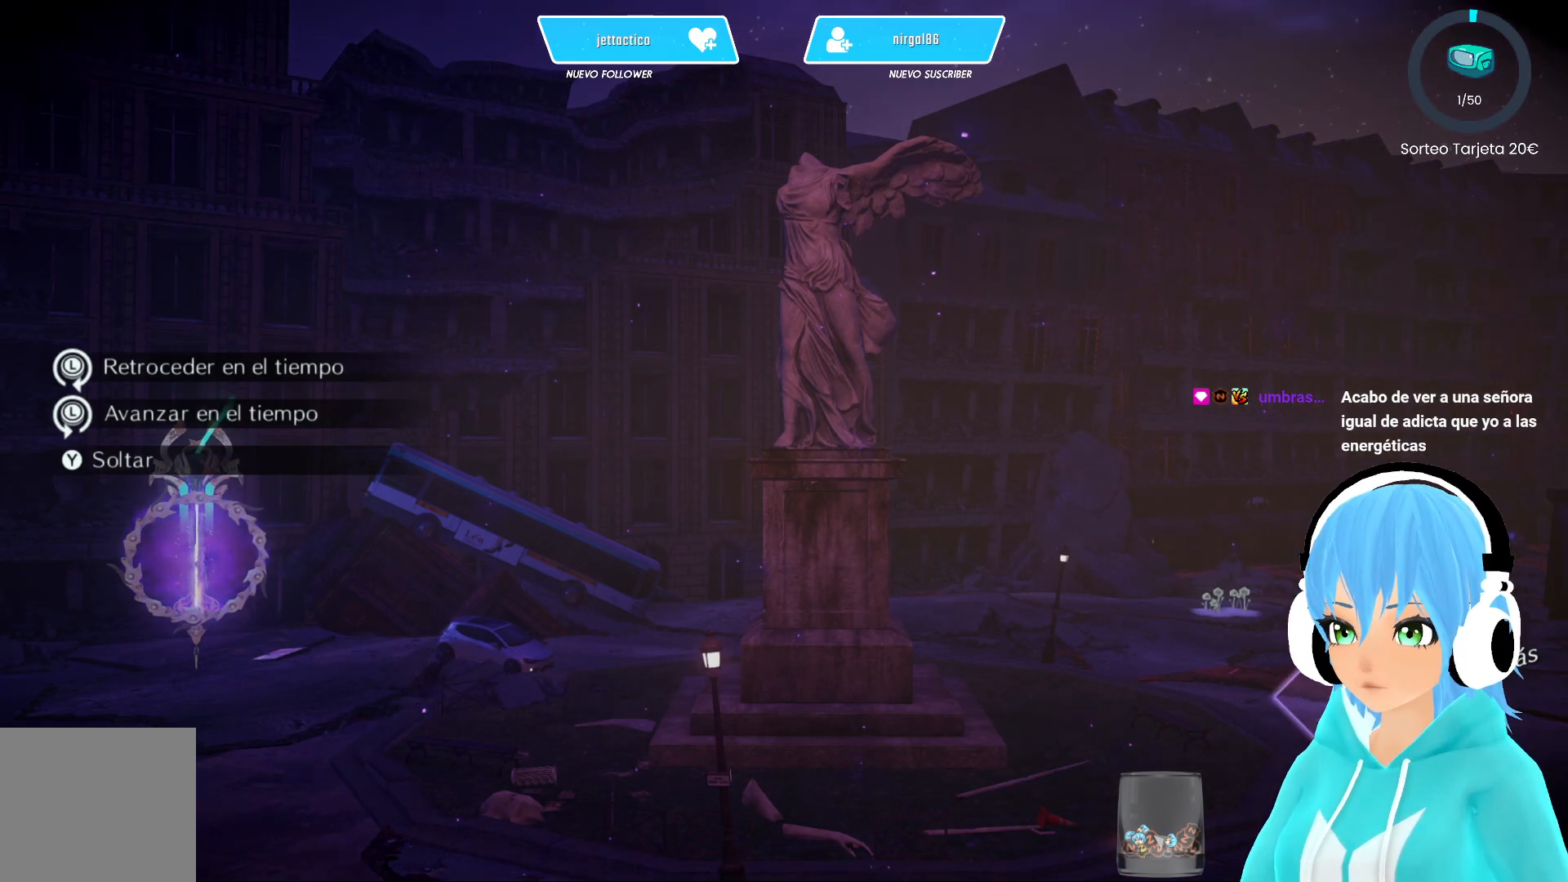
{"buttons": [], "left_stick": "up-left", "right_stick": "center", "events": [[83, "left_stick", "right"], [183, "left_stick", "center"], [317, "left_stick", "left"], [383, "left_stick", "up"], [483, "left_stick", "up-left"]]}
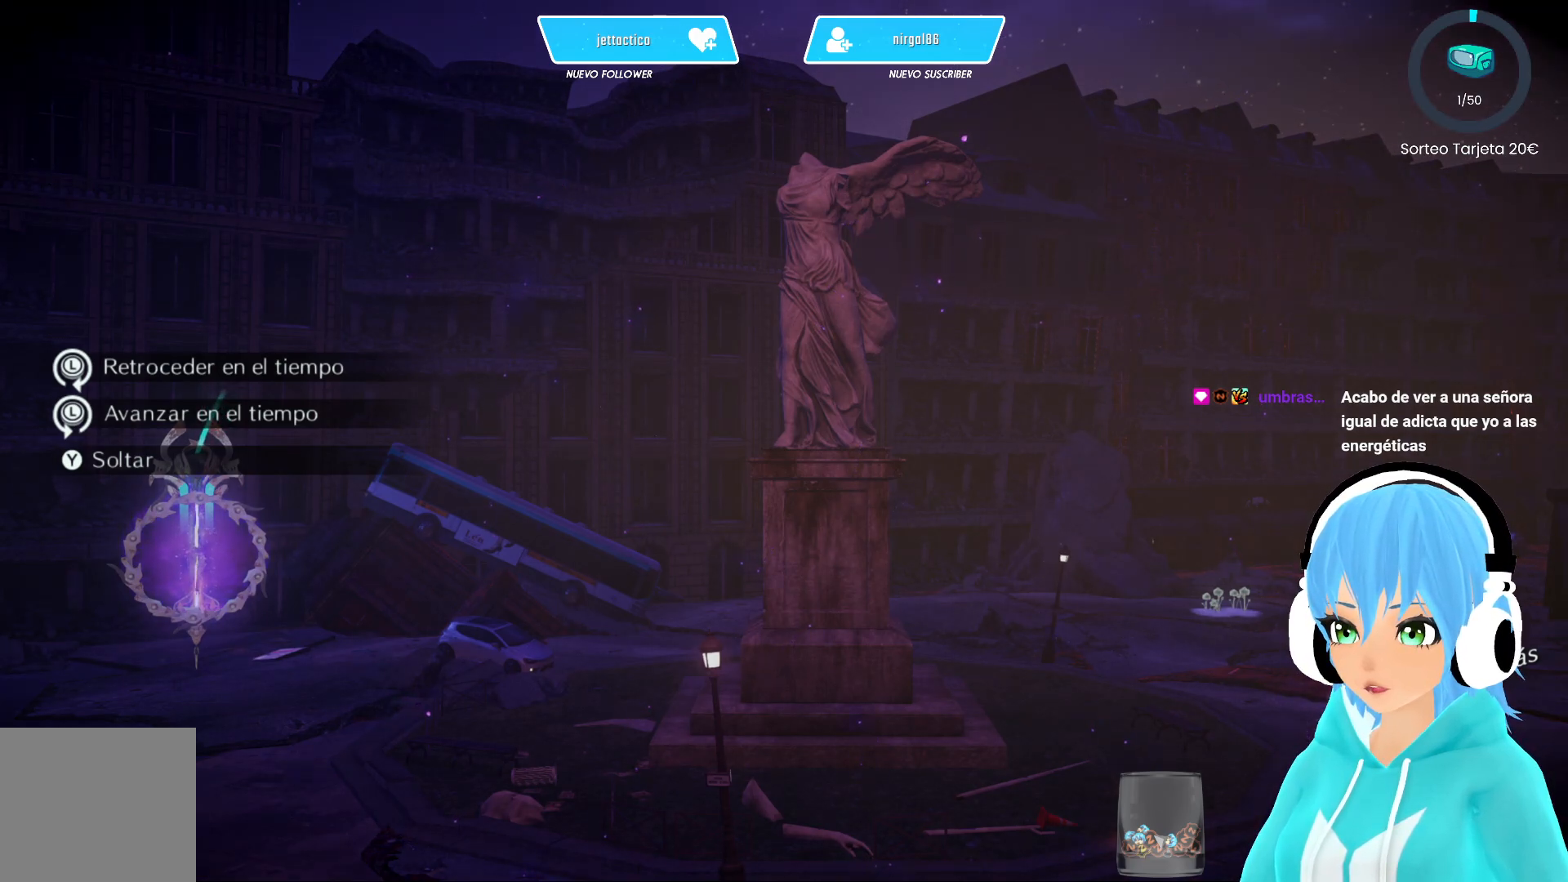
{"buttons": [], "left_stick": "down-right", "right_stick": "center", "events": [[167, "left_stick", "left"], [267, "left_stick", "down-left"], [500, "left_stick", "down-right"]]}
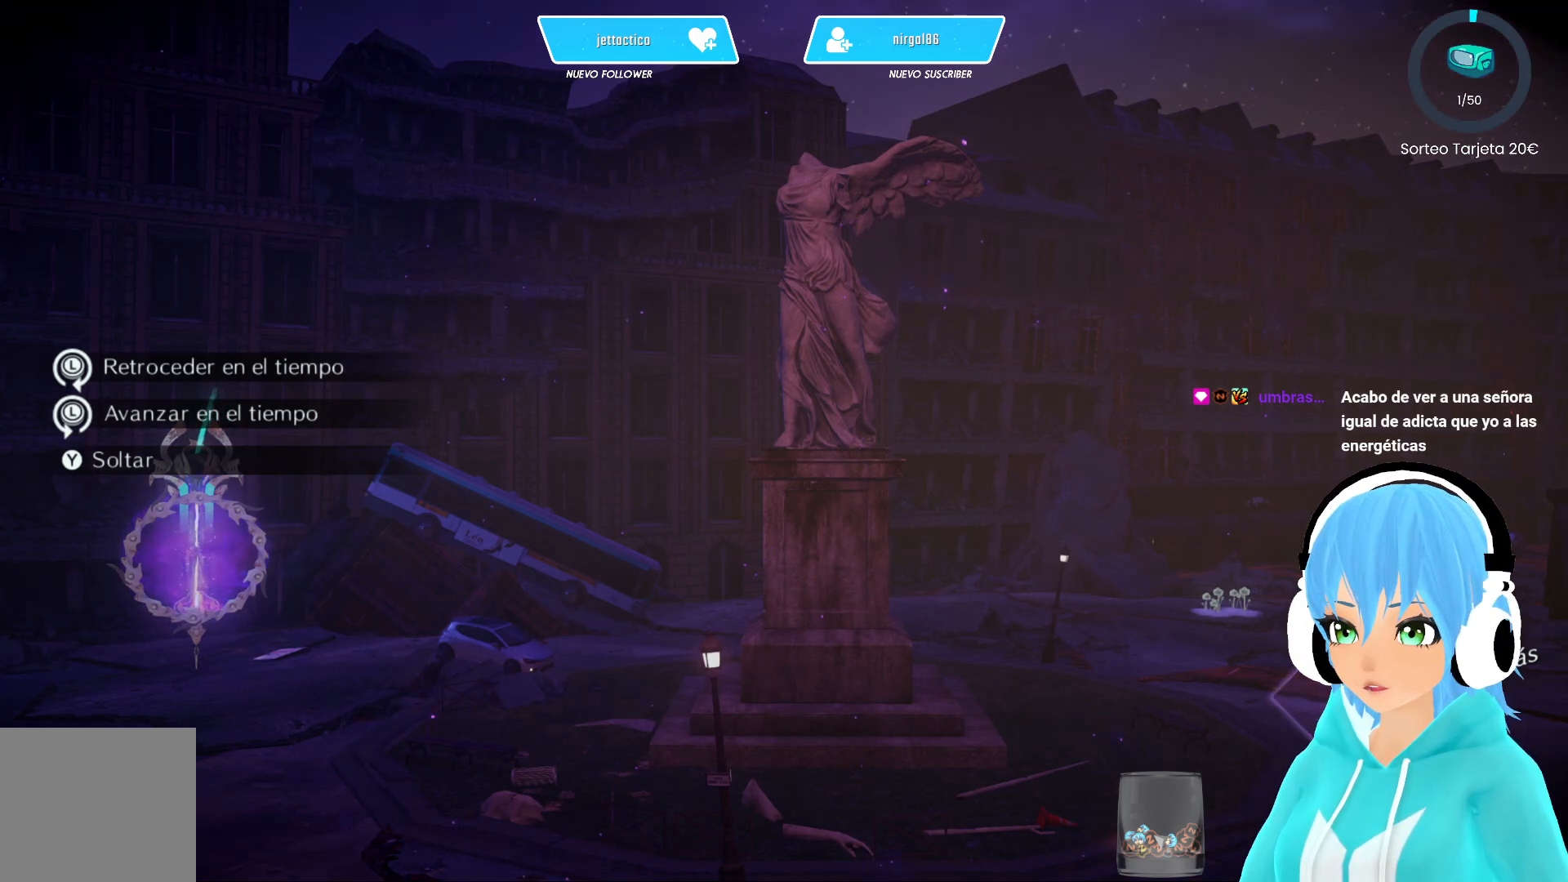
{"buttons": [], "left_stick": "up-left", "right_stick": "center", "events": [[167, "left_stick", "up-right"], [400, "left_stick", "up-left"]]}
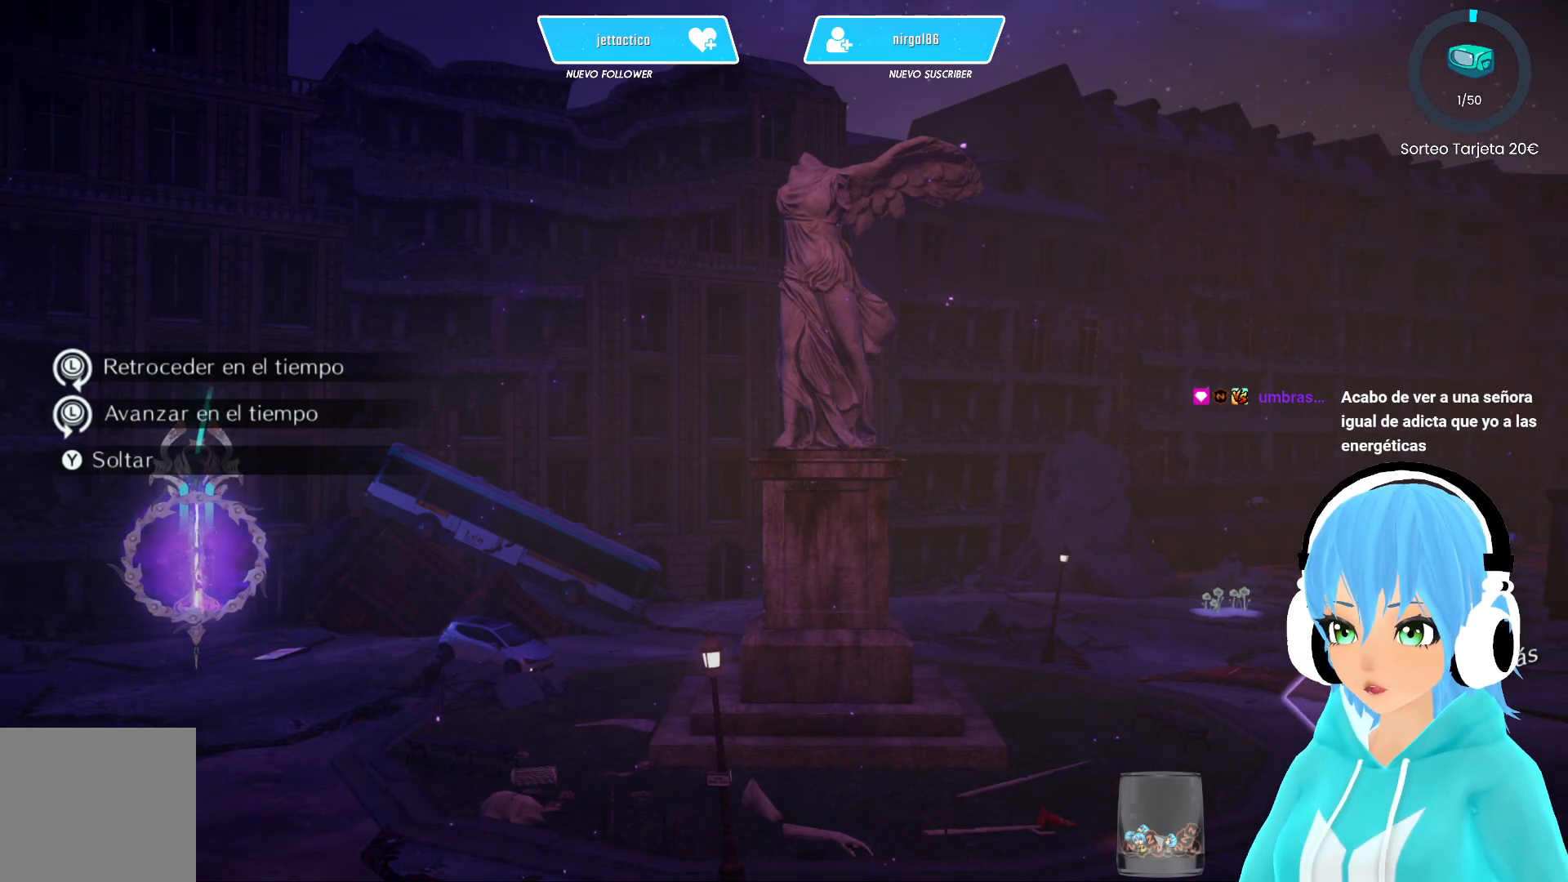
{"buttons": [], "left_stick": "down-right", "right_stick": "center", "events": [[50, "left_stick", "left"], [183, "left_stick", "down-left"], [333, "left_stick", "down"], [467, "left_stick", "down-right"]]}
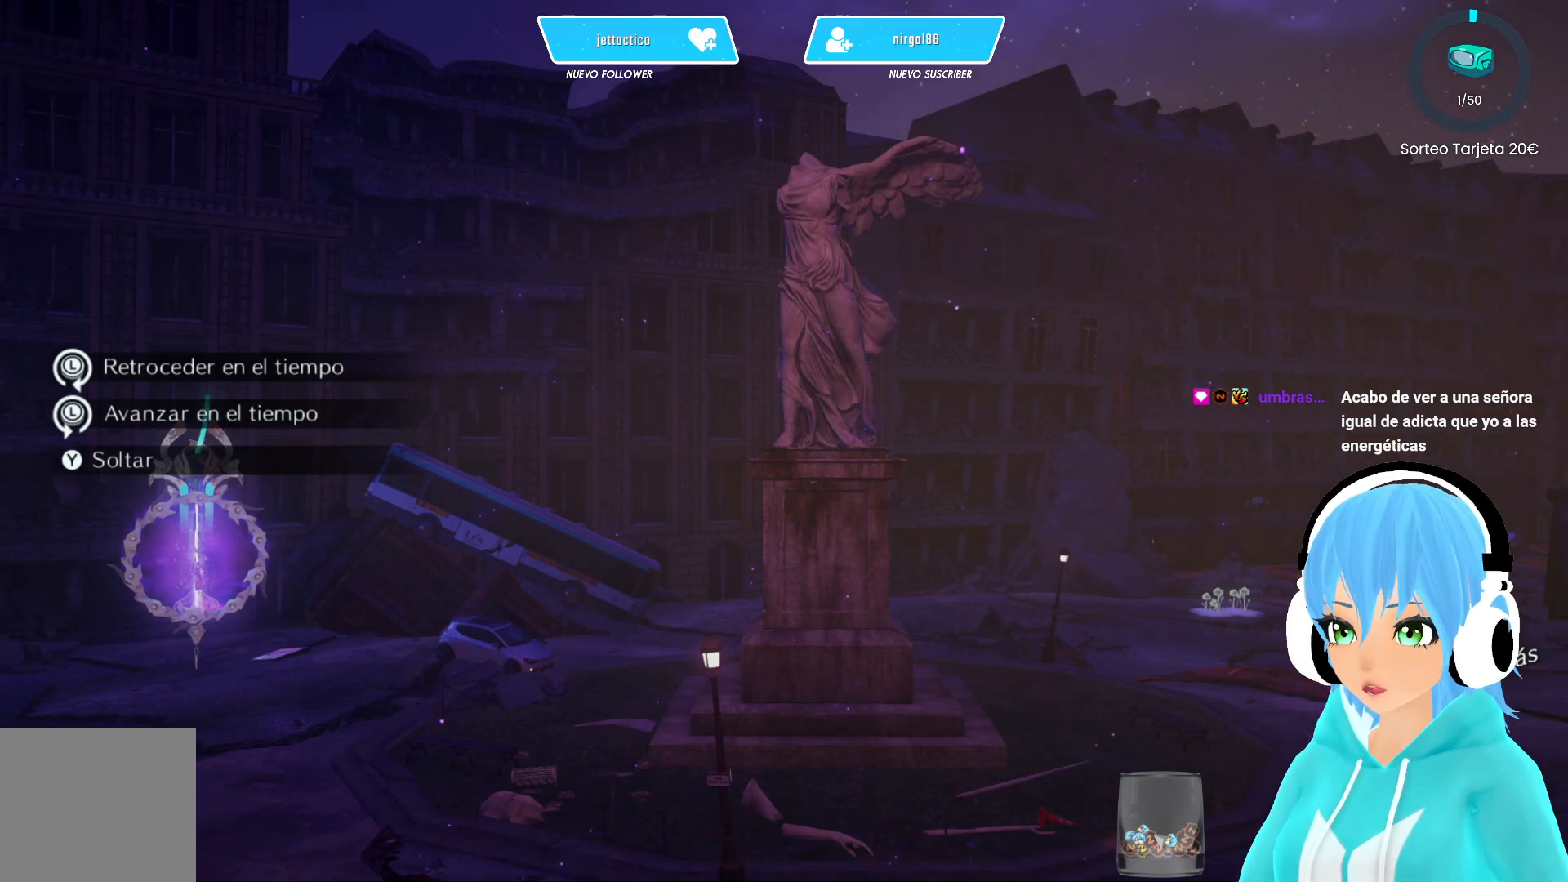
{"buttons": [], "left_stick": "up-left", "right_stick": "center", "events": [[100, "left_stick", "up-right"], [367, "left_stick", "up-left"]]}
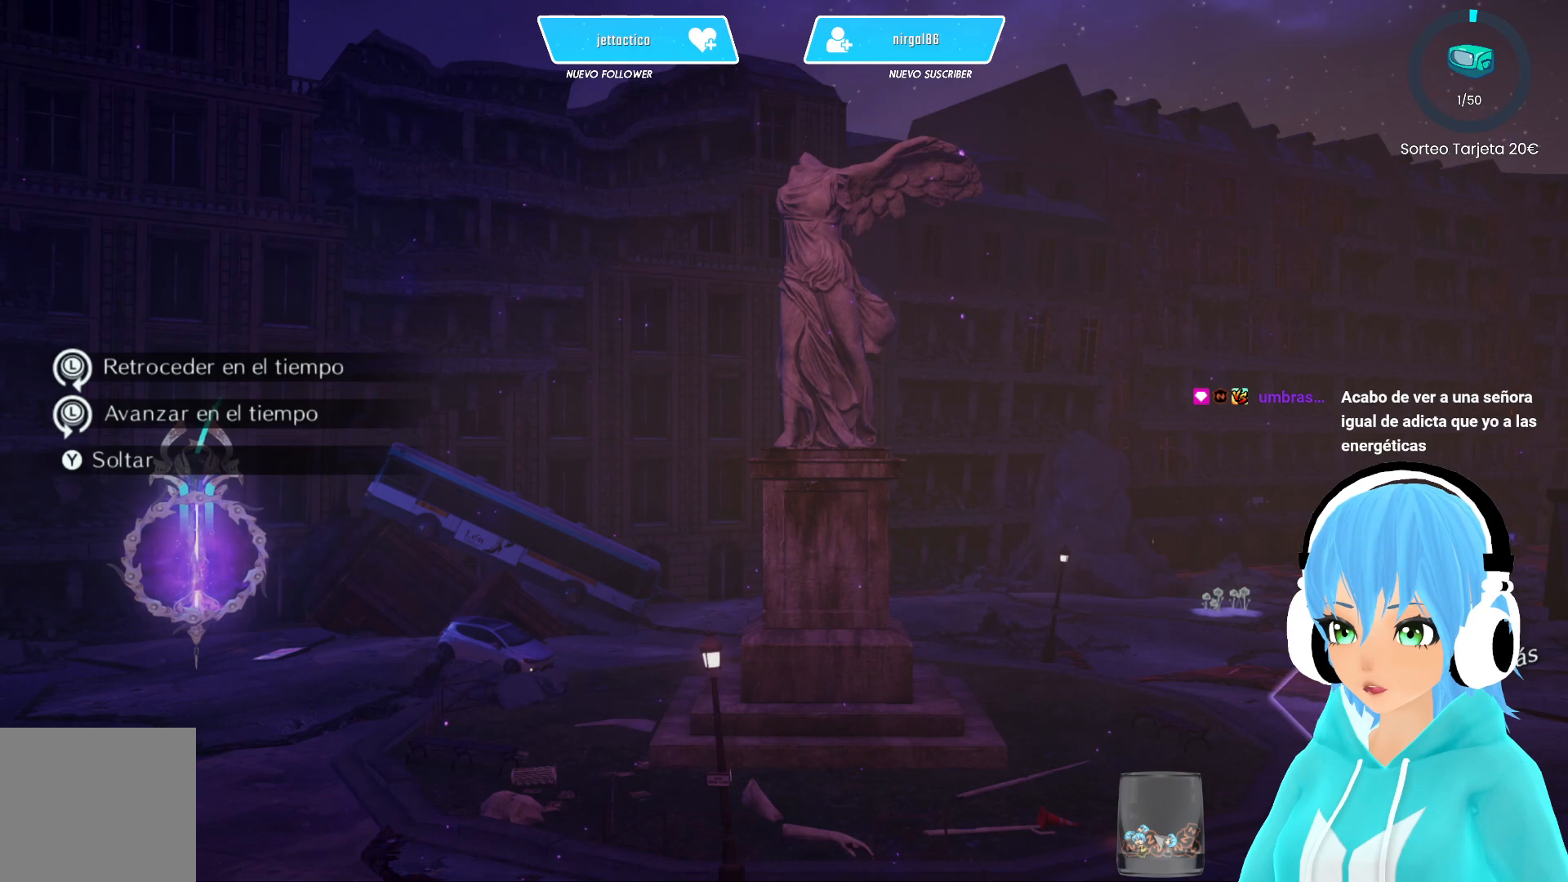
{"buttons": [], "left_stick": "right", "right_stick": "center", "events": [[67, "left_stick", "down-left"], [317, "left_stick", "down-right"], [400, "left_stick", "right"]]}
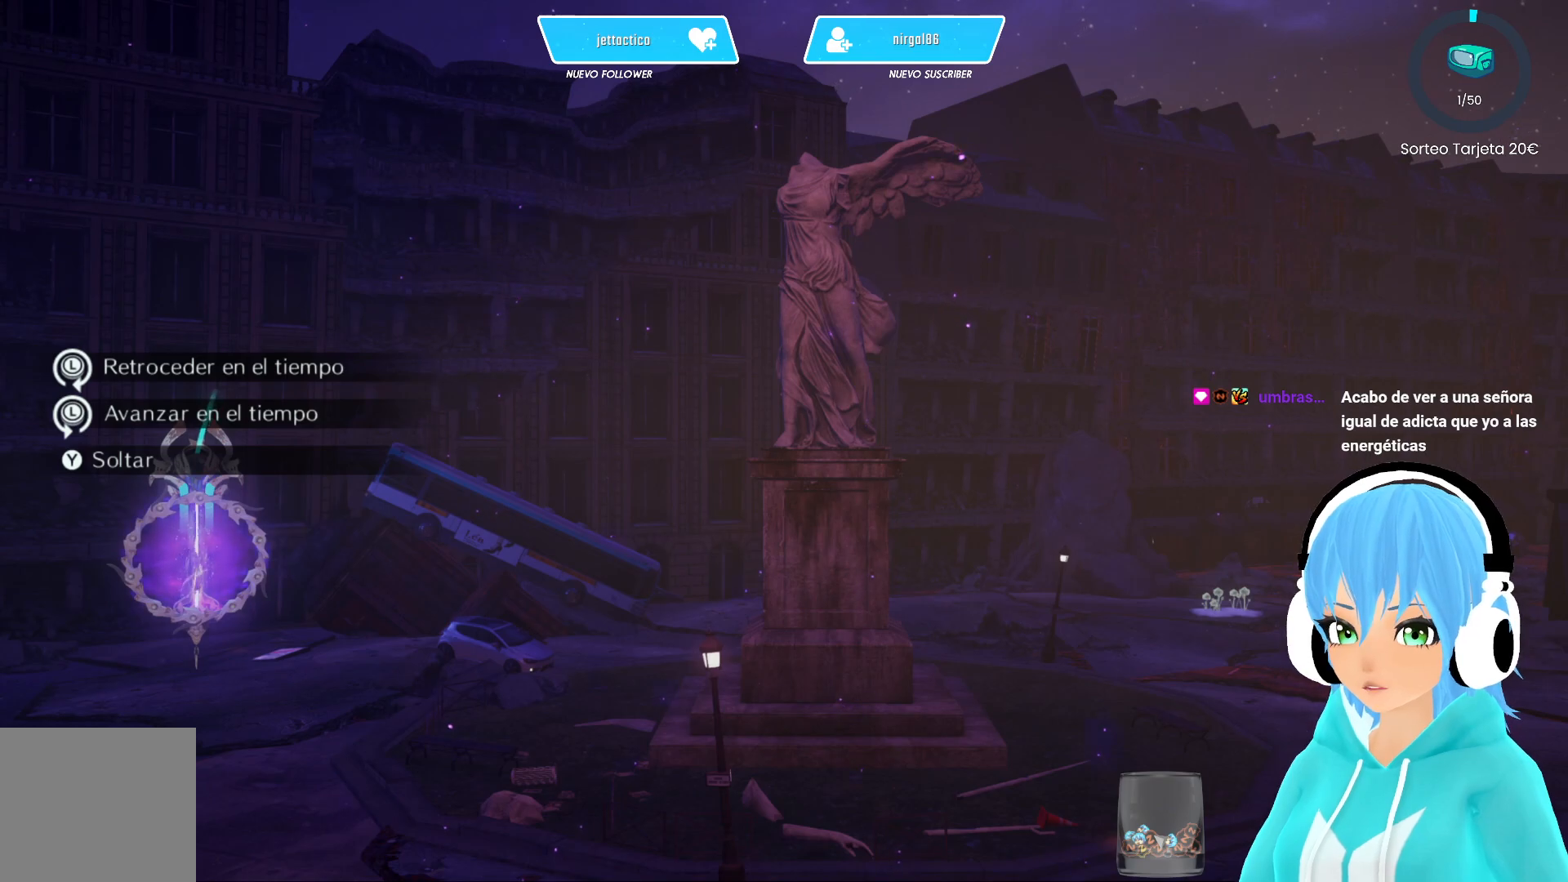
{"buttons": [], "left_stick": "down-left", "right_stick": "center", "events": [[33, "left_stick", "up-right"], [233, "left_stick", "up-left"], [417, "left_stick", "down-left"]]}
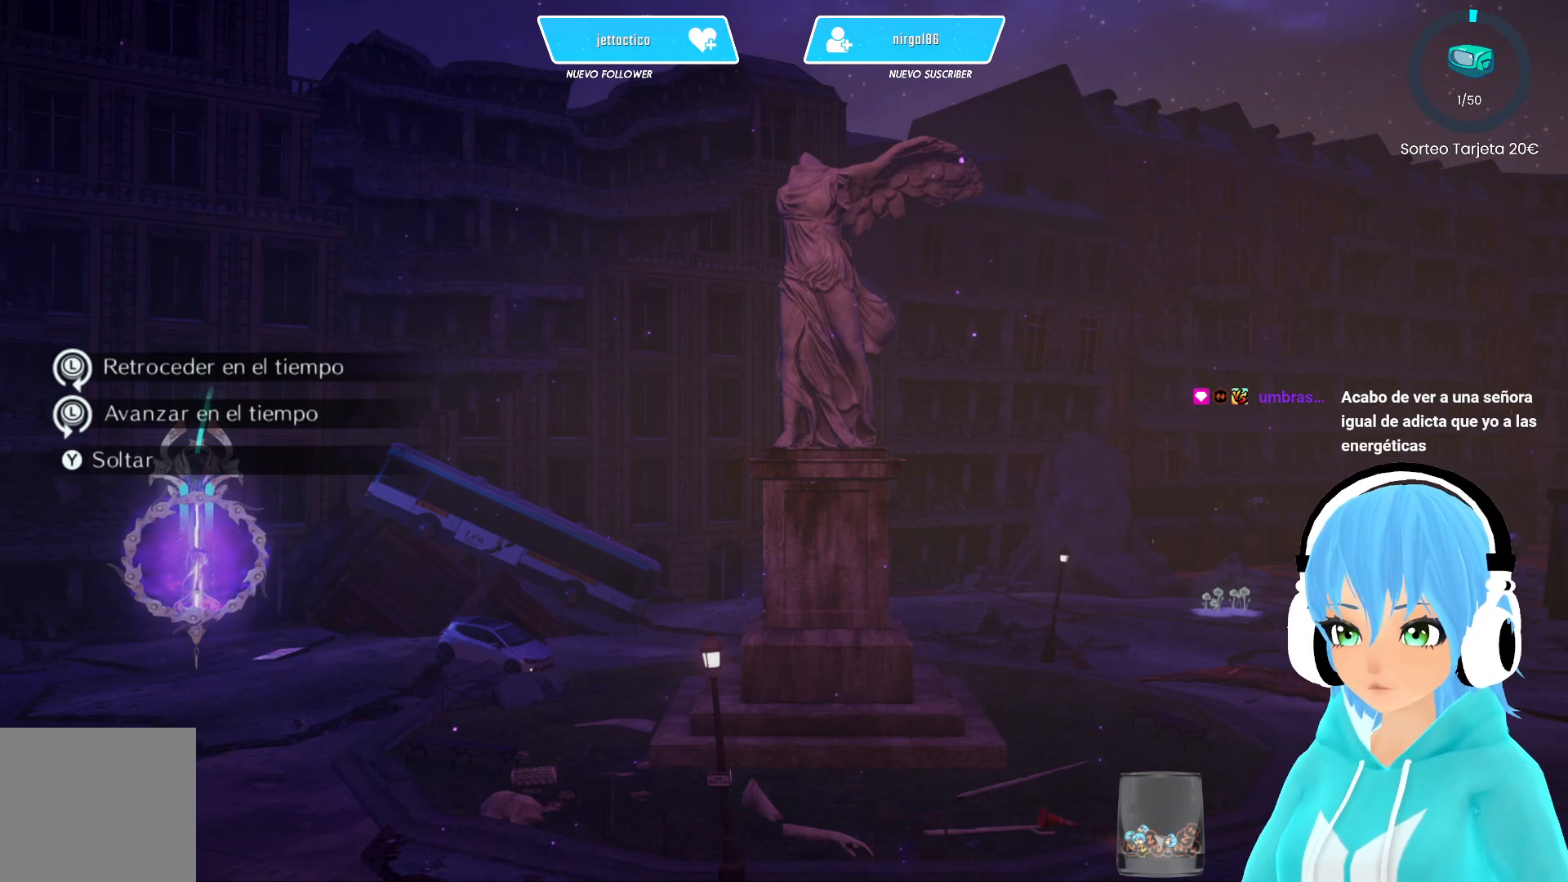
{"buttons": [], "left_stick": "up-left", "right_stick": "center", "events": [[50, "left_stick", "down-right"], [200, "left_stick", "up-right"], [417, "left_stick", "up-left"]]}
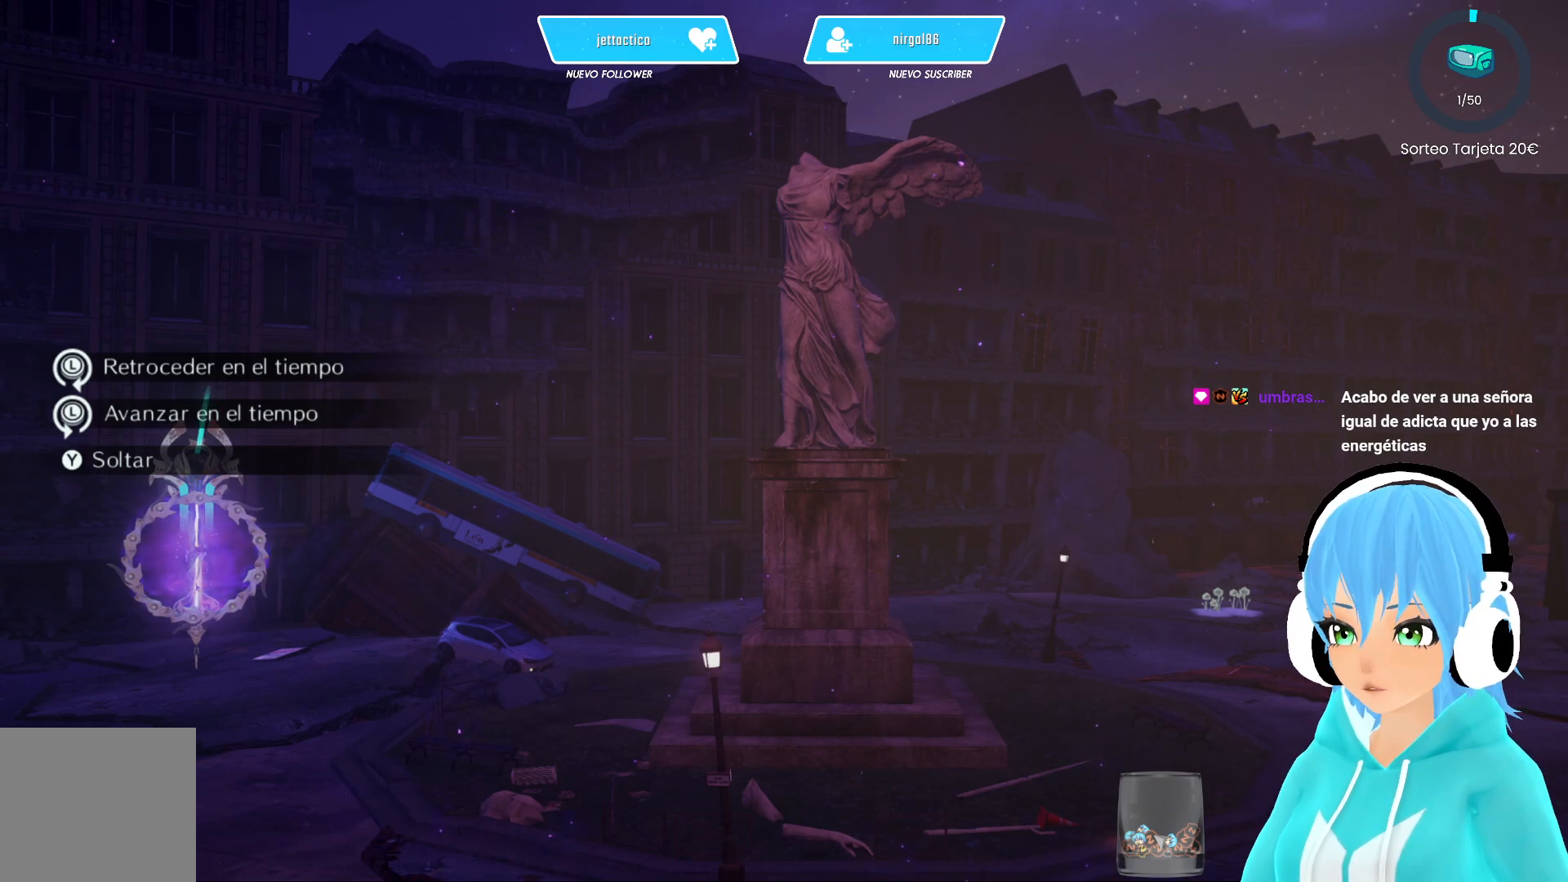
{"buttons": [], "left_stick": "up", "right_stick": "center", "events": [[83, "left_stick", "down-left"], [150, "left_stick", "center"], [217, "left_stick", "left"], [350, "left_stick", "down"], [400, "left_stick", "right"], [500, "left_stick", "up"]]}
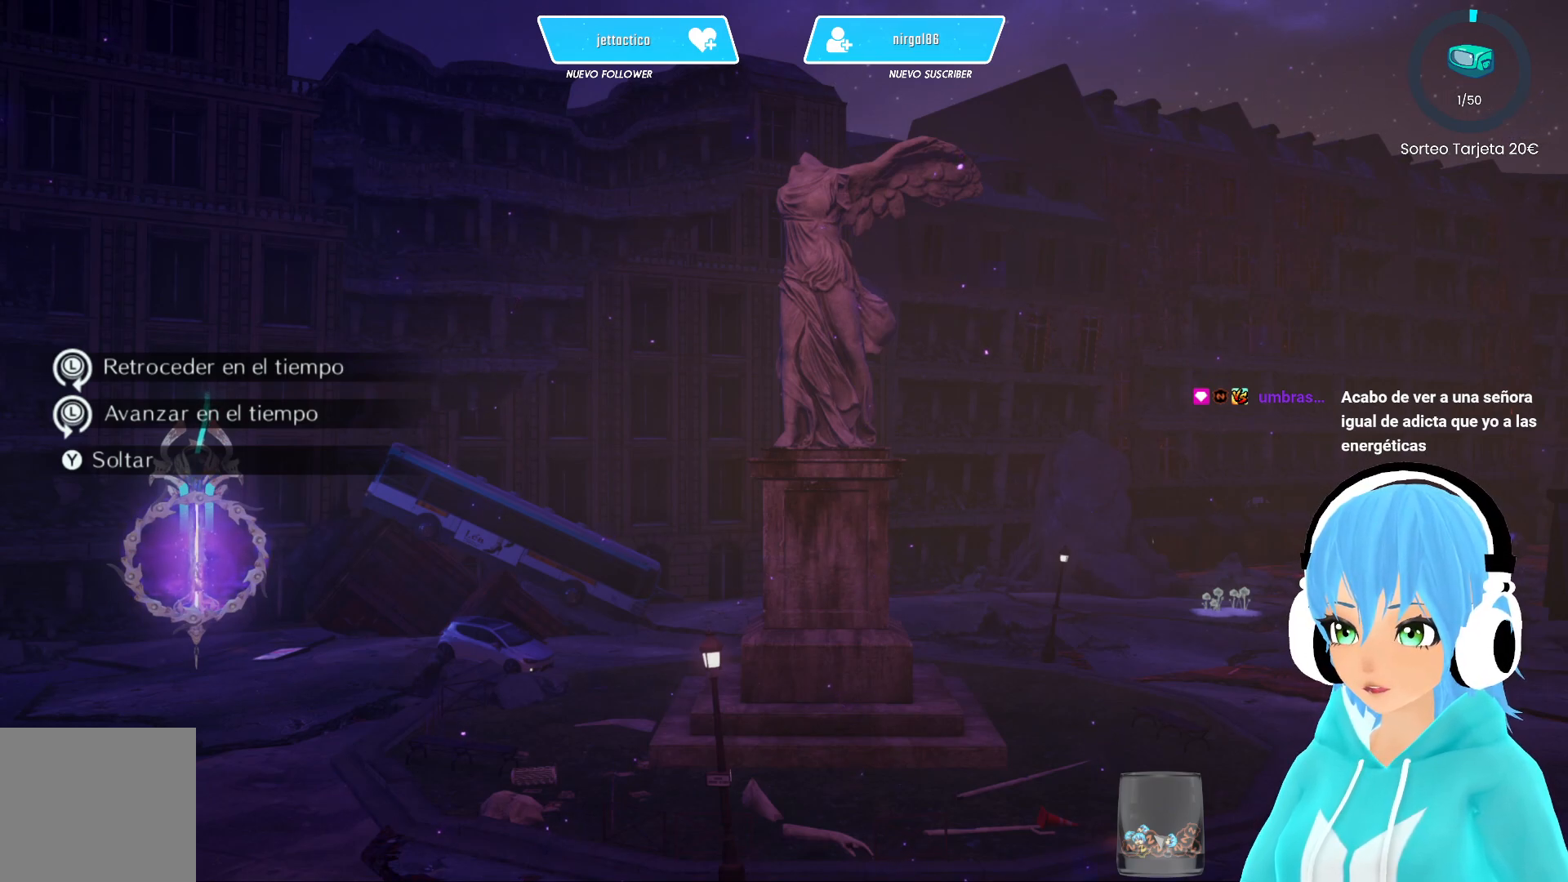
{"buttons": [], "left_stick": "down-left", "right_stick": "center", "events": [[17, "left_stick", "right"], [50, "left_stick", "up-left"], [217, "left_stick", "up-right"], [333, "left_stick", "down-right"], [417, "left_stick", "down-left"]]}
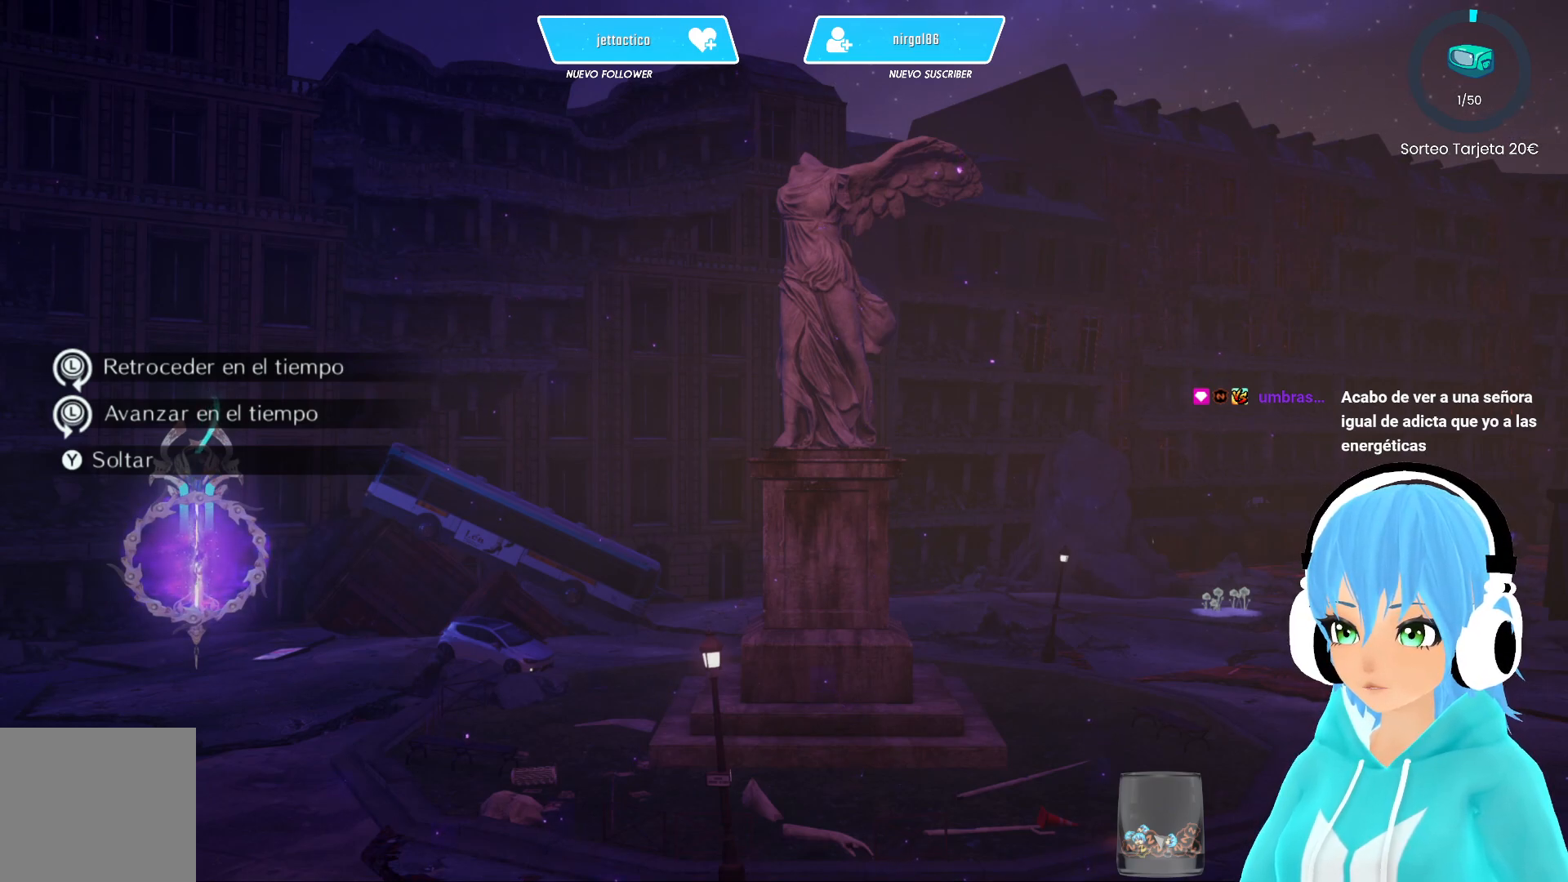
{"buttons": [], "left_stick": "down-left", "right_stick": "center", "events": [[50, "left_stick", "up-left"], [167, "left_stick", "up-right"], [300, "left_stick", "down-right"], [400, "left_stick", "down-left"]]}